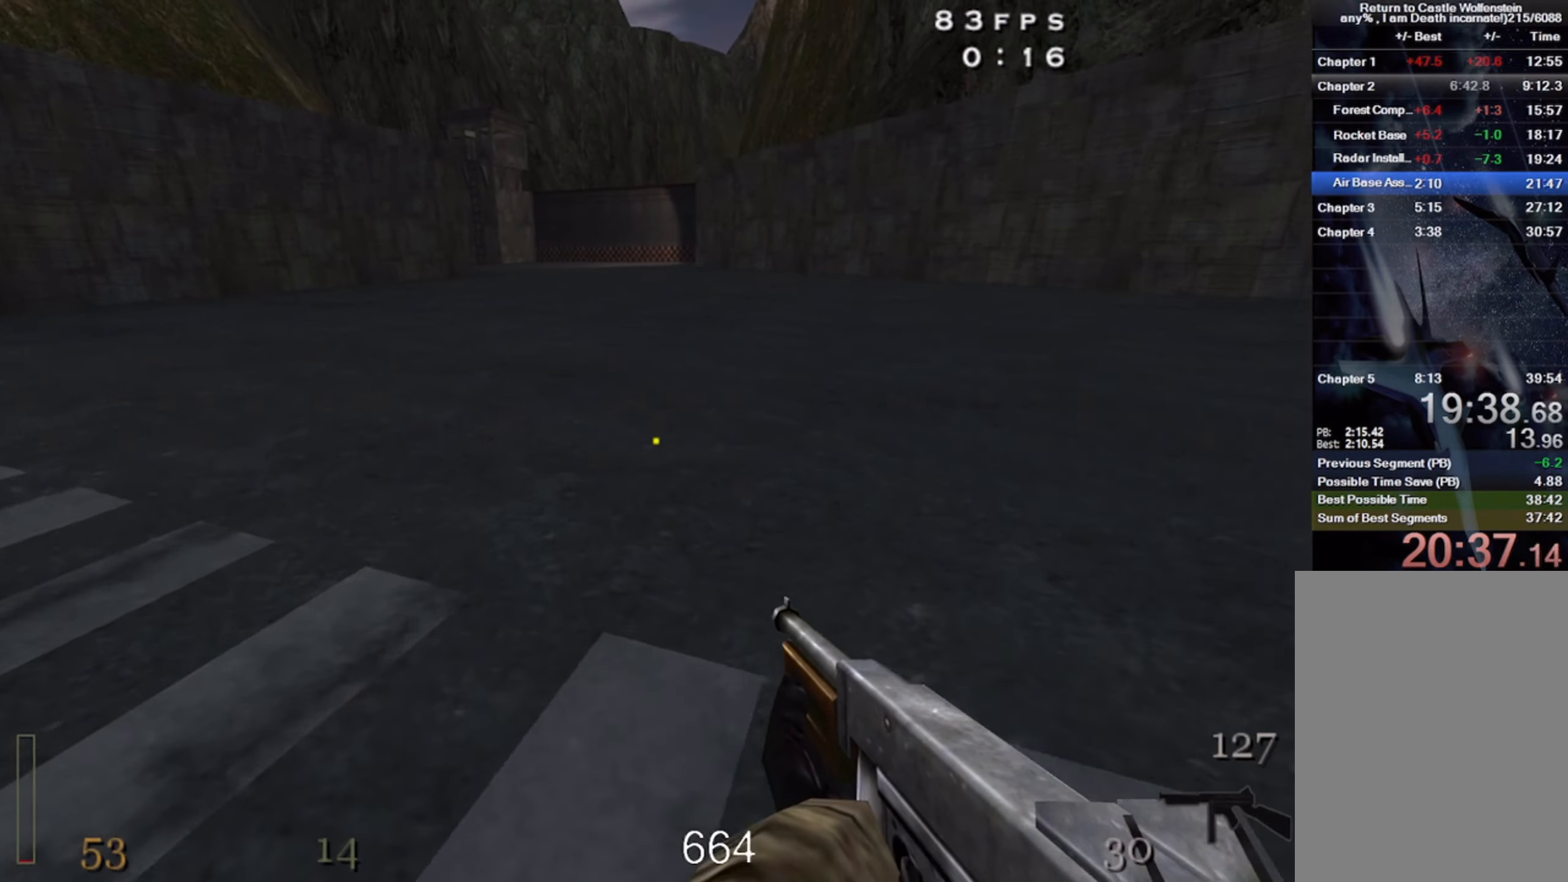
Gameplay with keyboard and mouse; each line is a JSON object with the keys and mouse buttons held at the frame after it. "events" lists presses ("down") and releases ("up") of "1", "2", "3", "4", "5", "a", "alt", "b", "c", "ctrl", "d", "e", "f", "g", "q", "r", "s", "shift", "space", "t", "tab", "v", "w", "x", "z", "mouse_left", "mouse_wheel" and "mouse_right" between this image and that frame as [ms after this image, input, new state], when the widget could be followed in between. "mouse_left", "mouse_wheel", "mouse_right" = the "left", "wheel", "right" buttons of the "mouse" list. No other keys are recorded. "wheel" means that the mouse wheel is clicked or scrolled. Mouse movement is not recorded.
{"keys": ["d", "shift", "w"], "mouse": ["right"], "events": [[50, "space", "down"], [183, "space", "up"], [200, "mouse_right", "down"]]}
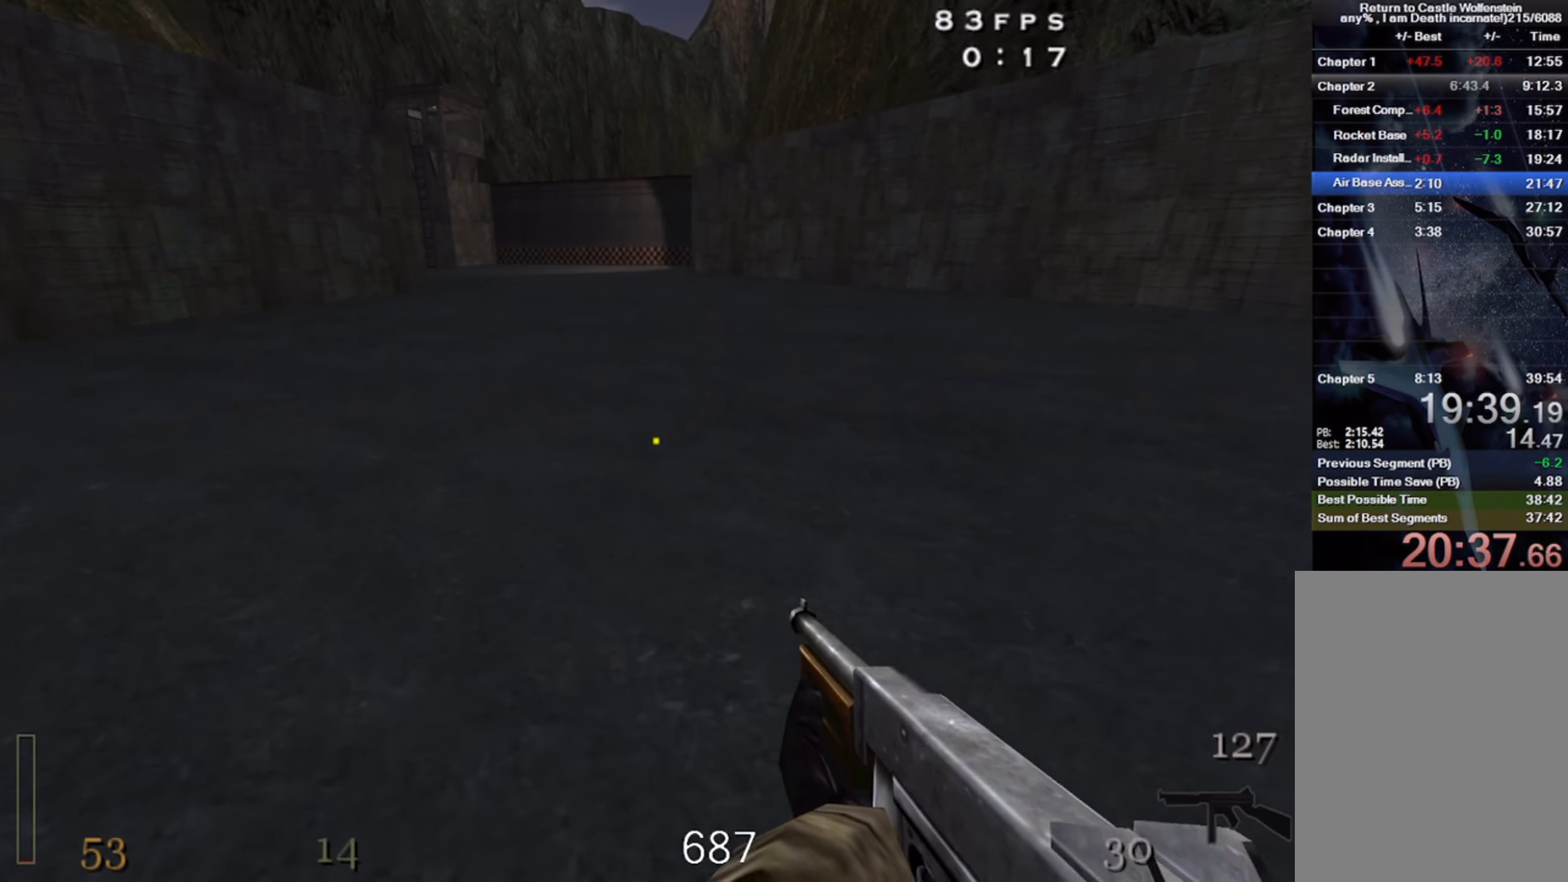
{"keys": ["d", "shift", "w"], "mouse": ["right"], "events": [[183, "mouse_right", "up"], [250, "space", "down"], [416, "mouse_right", "down"], [483, "space", "up"]]}
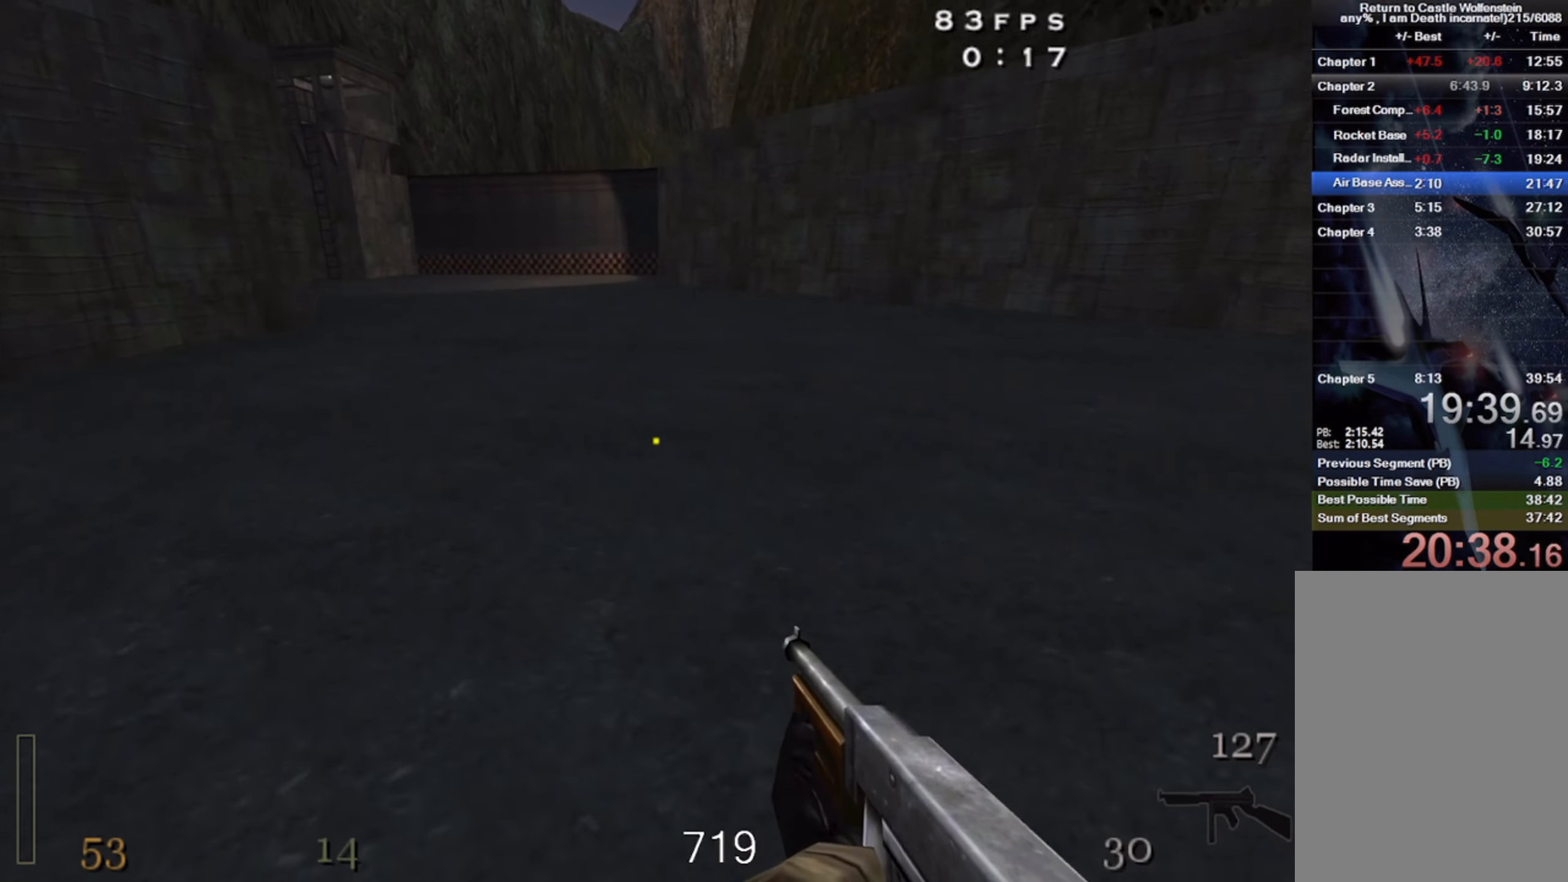
{"keys": ["a", "shift", "space", "w"], "mouse": [], "events": [[166, "a", "down"], [216, "d", "up"], [400, "mouse_right", "up"], [500, "space", "down"]]}
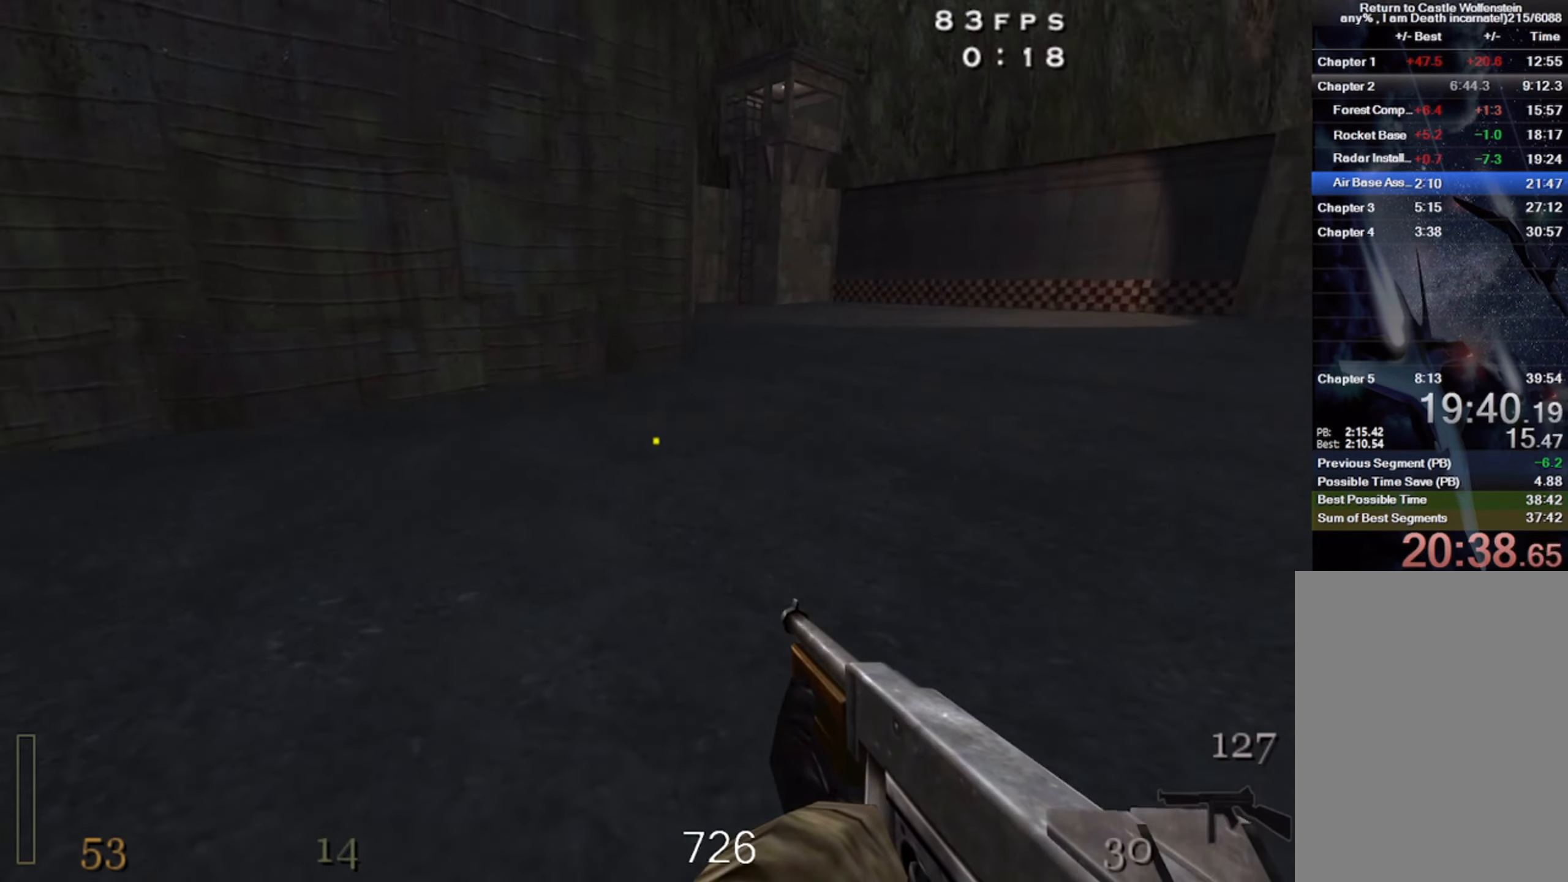
{"keys": ["a", "shift", "w"], "mouse": ["right"], "events": [[66, "mouse_right", "down"], [150, "space", "up"]]}
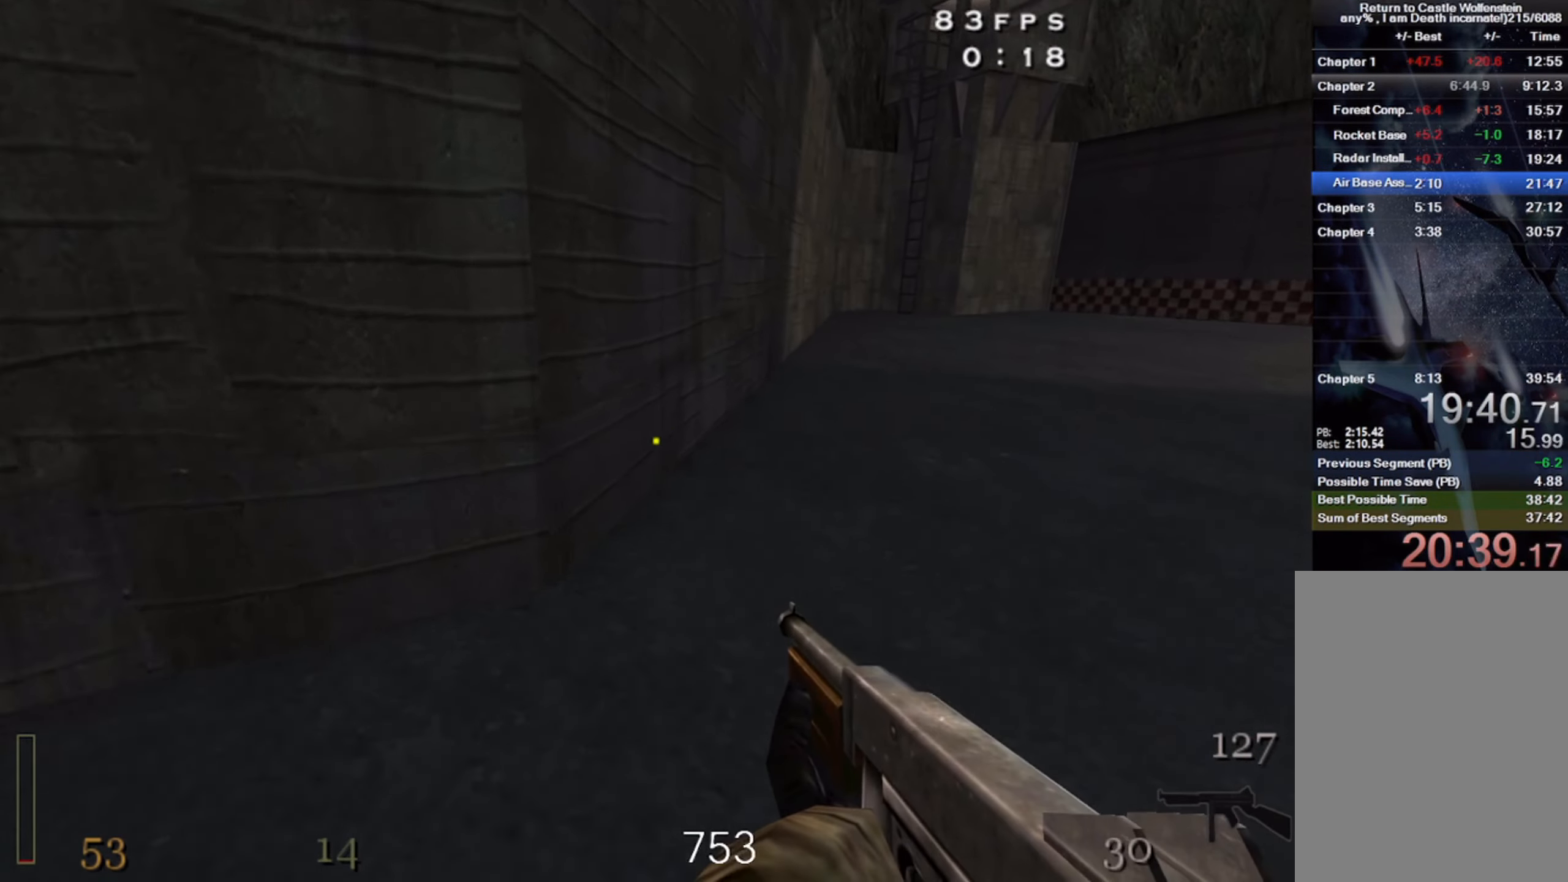
{"keys": ["a", "shift", "w"], "mouse": ["right"], "events": [[50, "mouse_right", "up"], [150, "space", "down"], [250, "mouse_right", "down"], [316, "space", "up"]]}
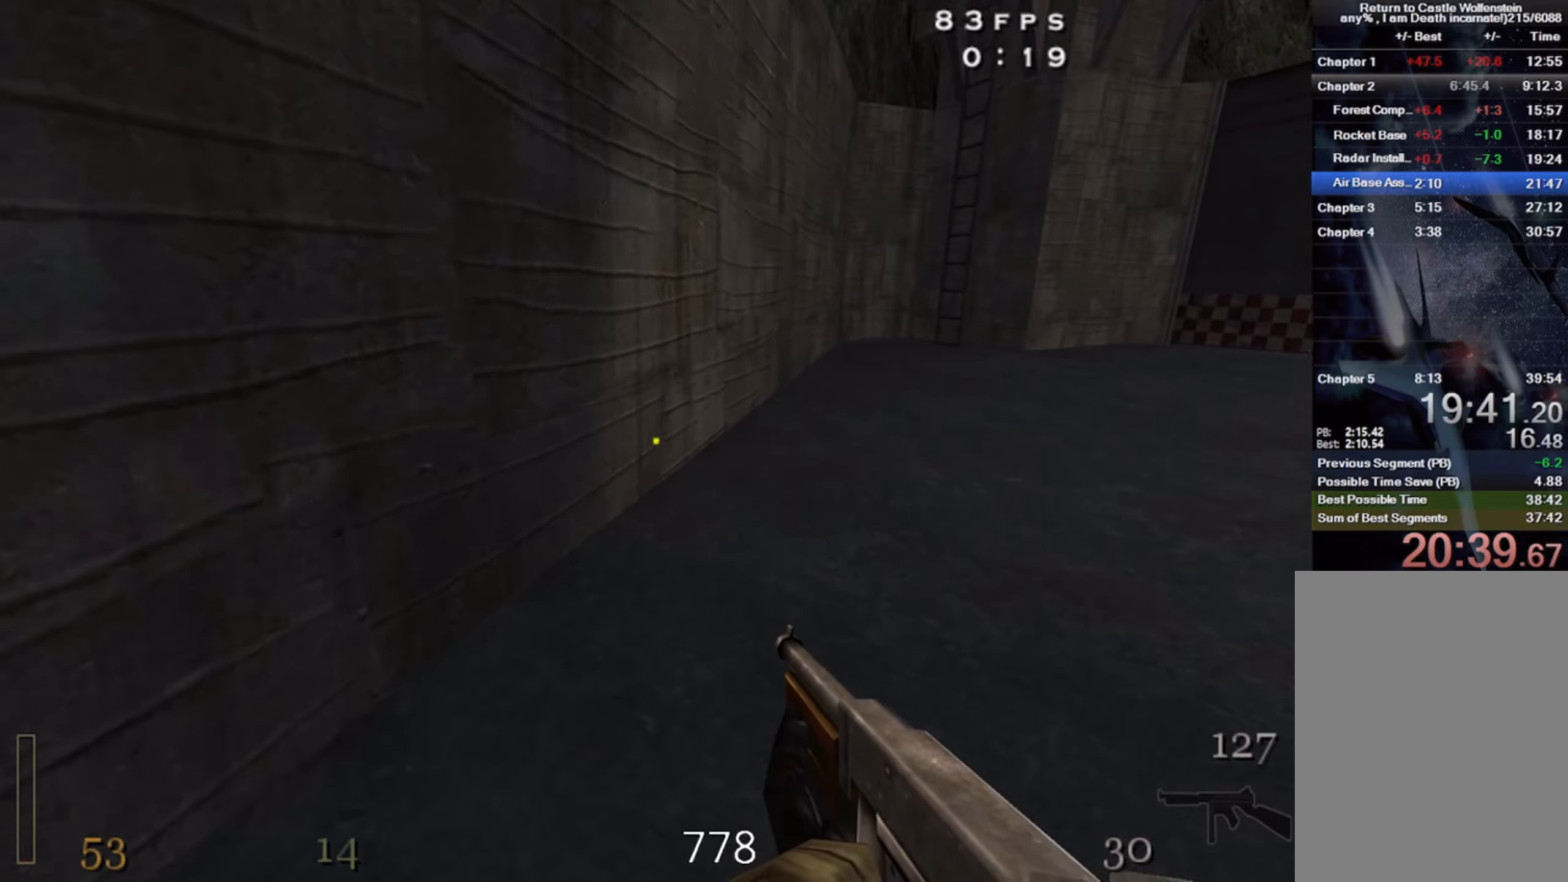
{"keys": ["space"], "mouse": [], "events": [[67, "a", "up"], [100, "w", "up"], [117, "d", "down"], [200, "shift", "up"], [233, "mouse_right", "up"], [317, "space", "down"], [350, "d", "up"]]}
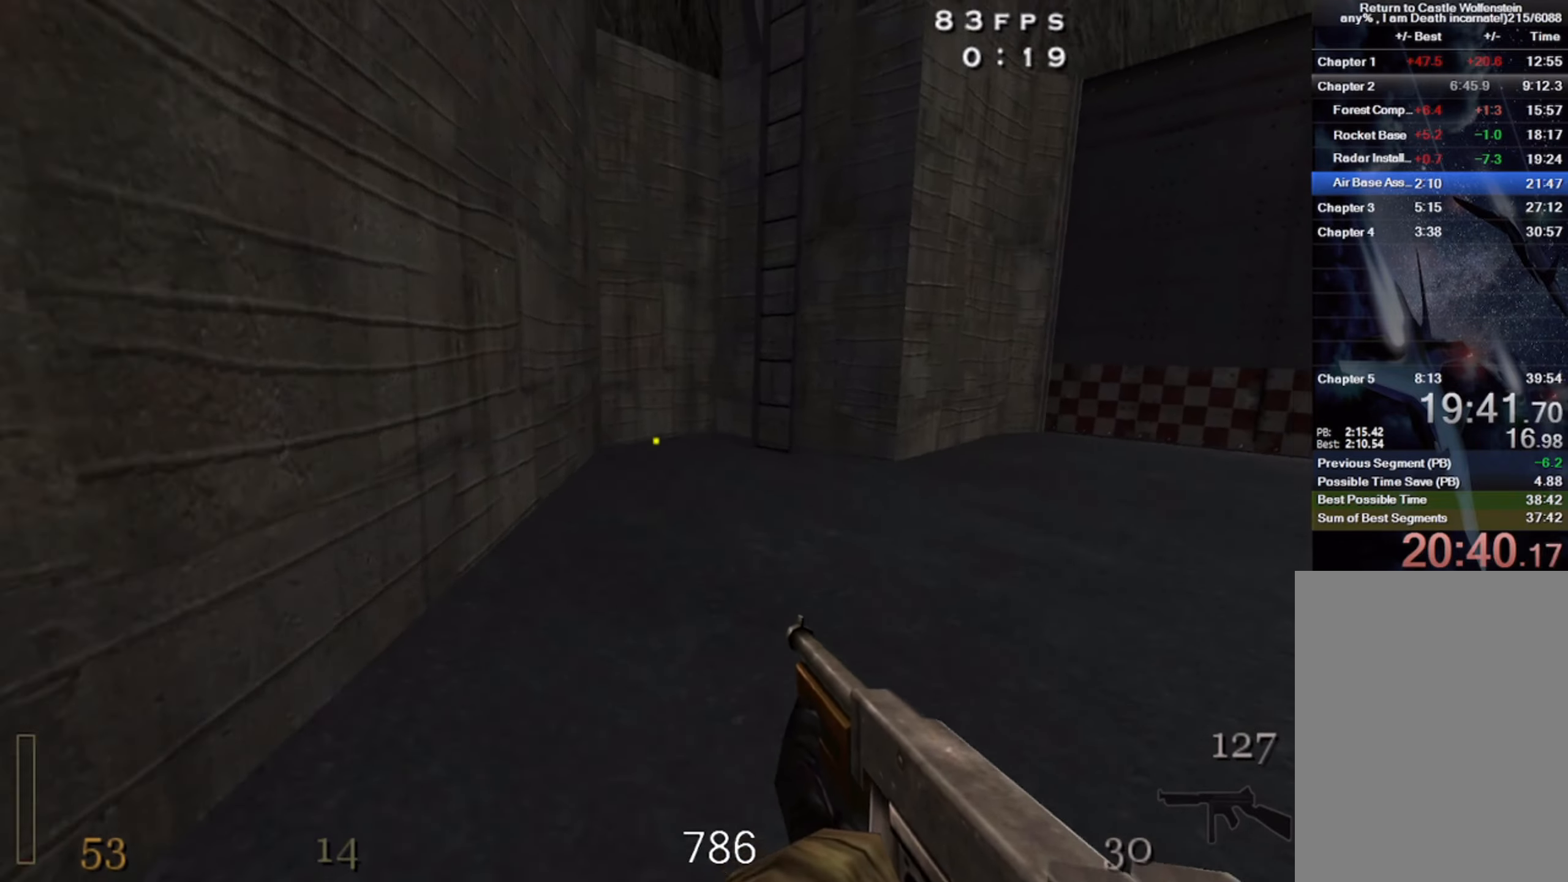
{"keys": ["a", "w"], "mouse": [], "events": [[33, "d", "down"], [33, "space", "up"], [150, "d", "up"], [233, "w", "down"], [500, "a", "down"]]}
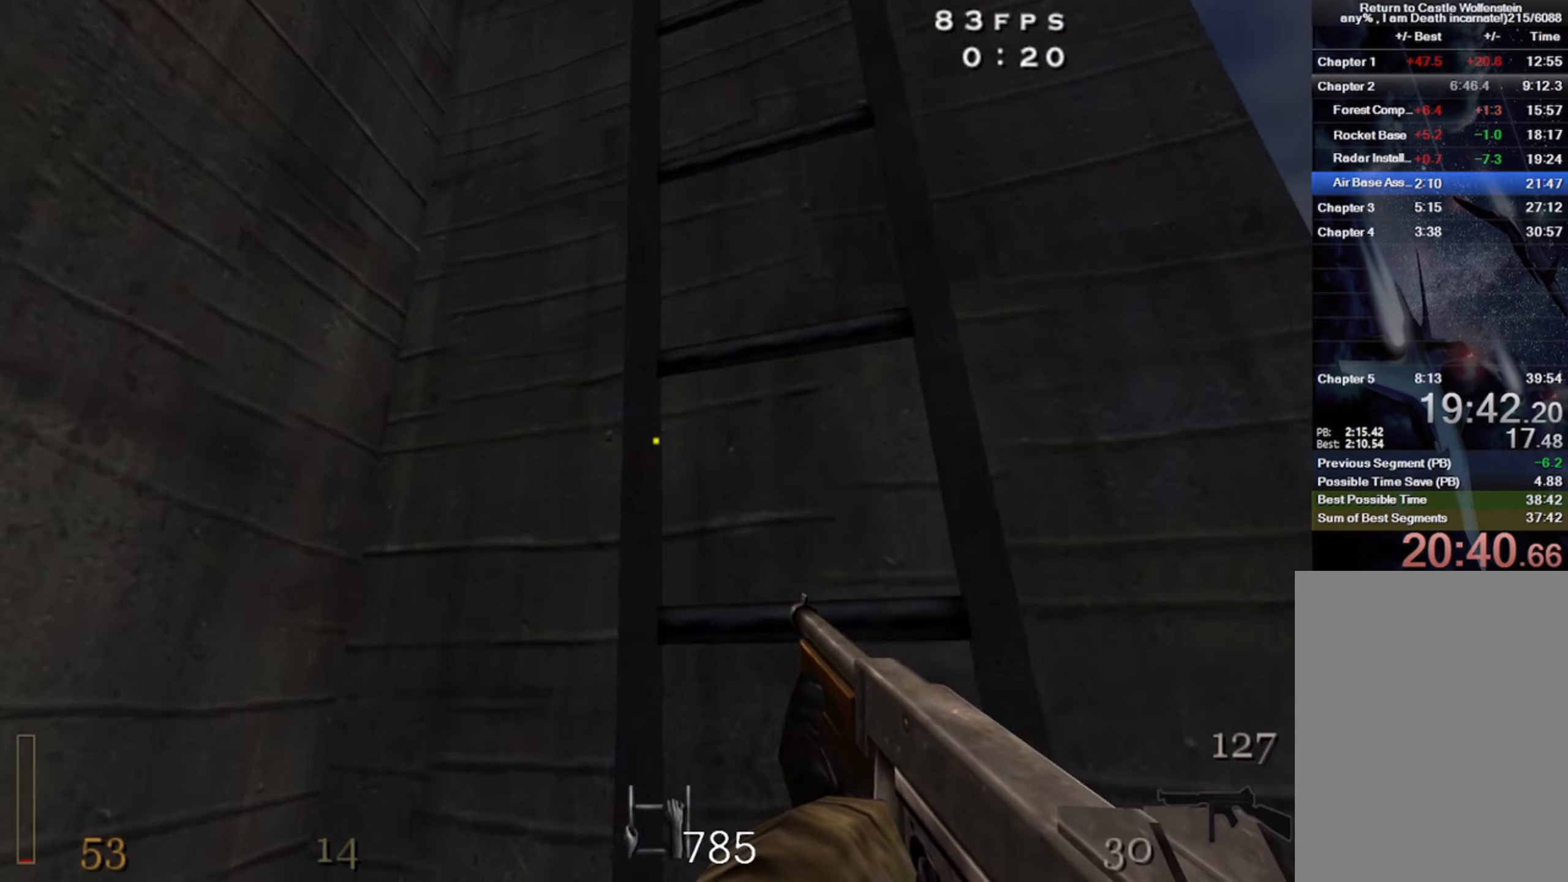
{"keys": ["w"], "mouse": [], "events": [[183, "a", "up"]]}
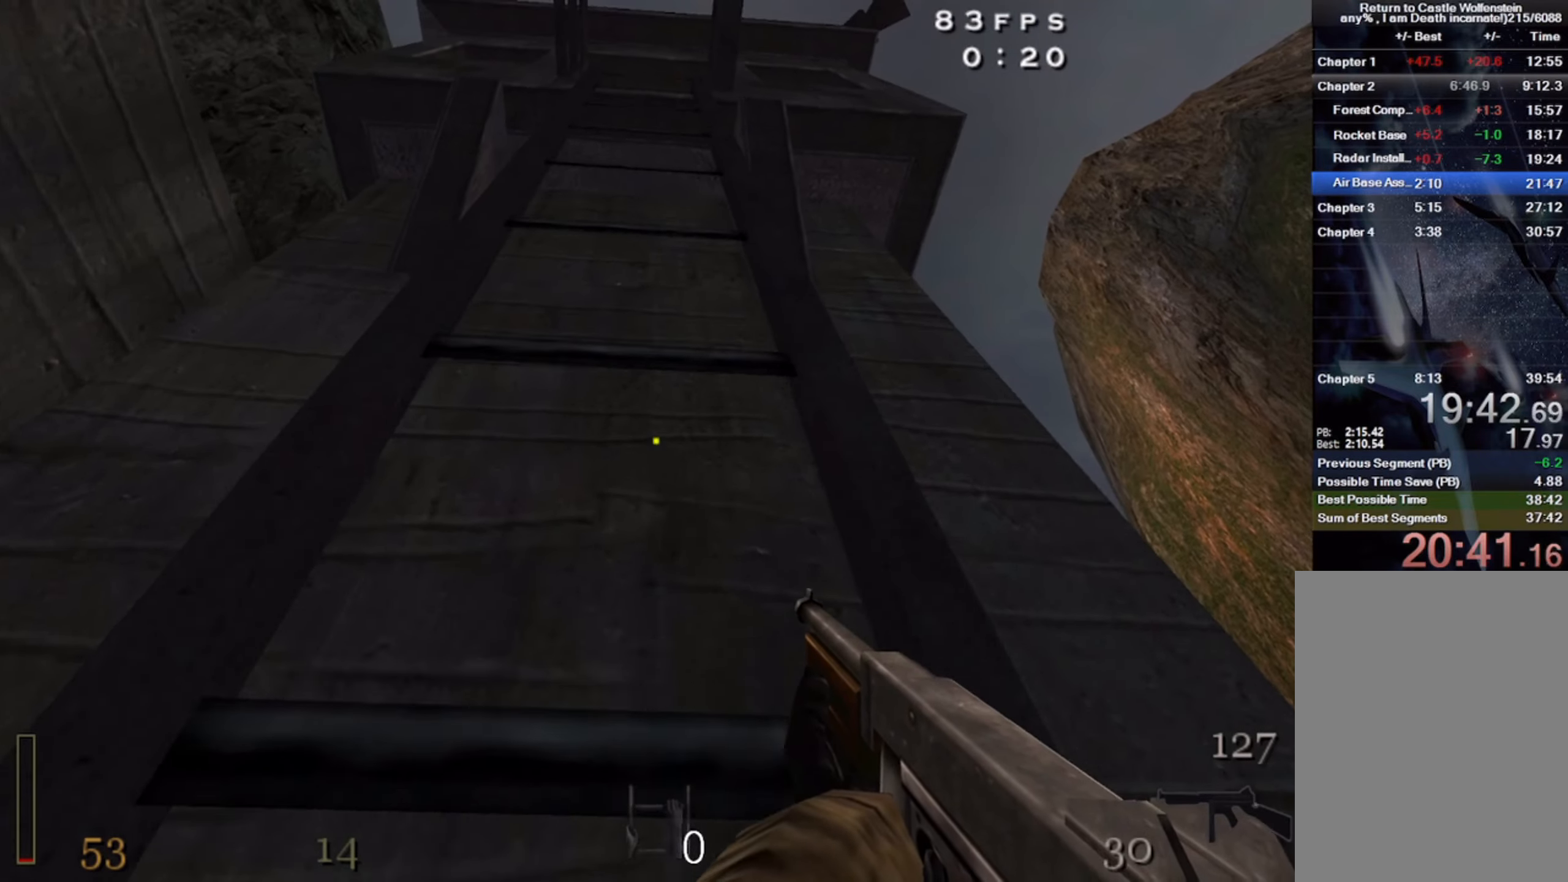
{"keys": ["w"], "mouse": [], "events": [[67, "a", "down"], [150, "a", "up"]]}
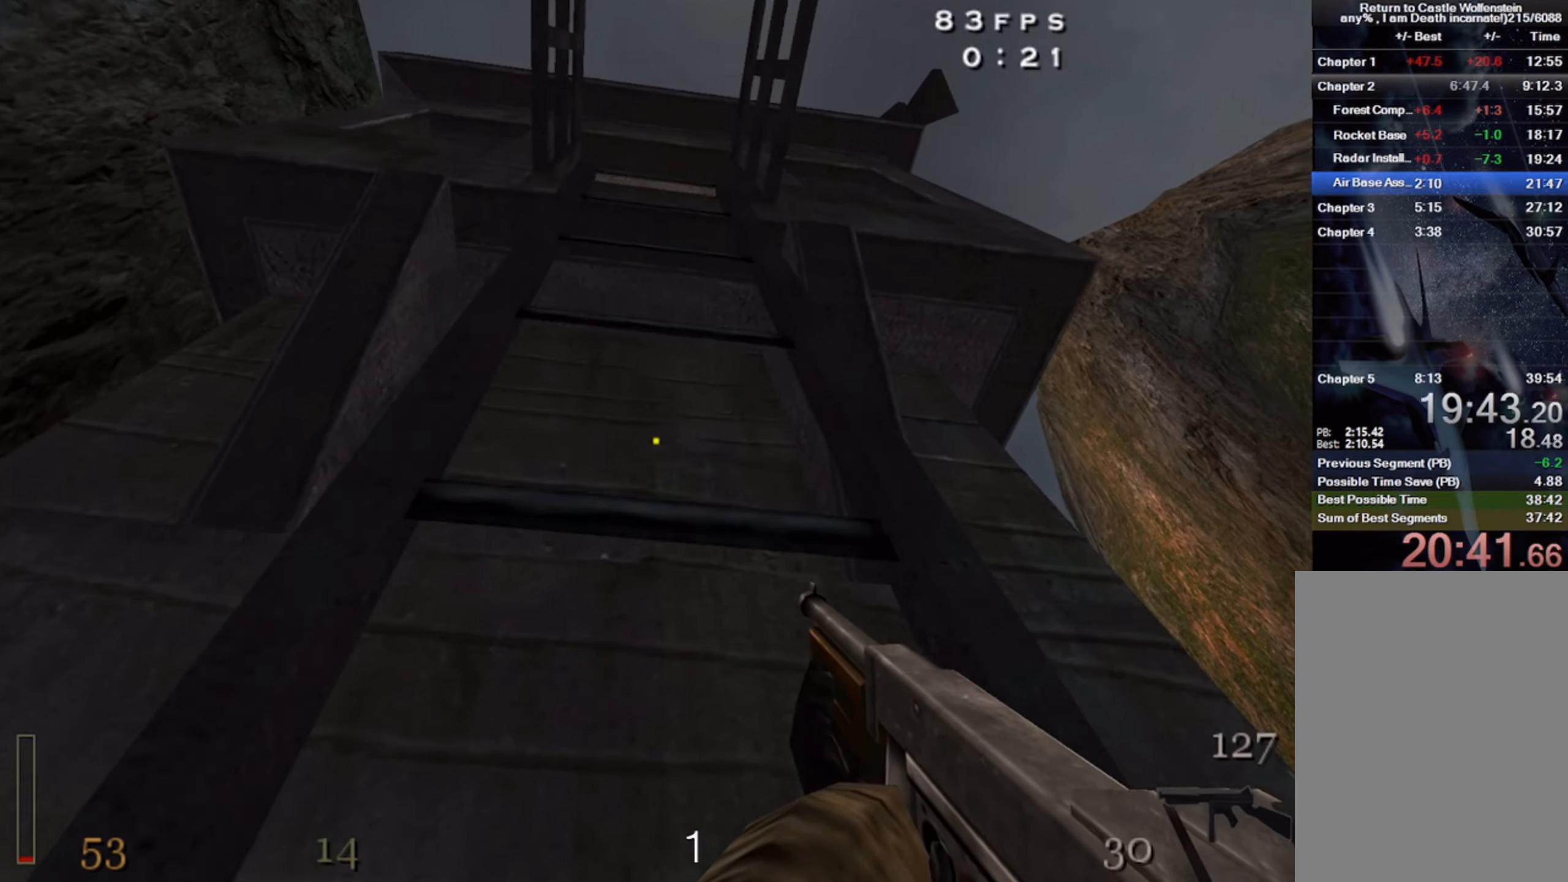
{"keys": ["w"], "mouse": [], "events": [[17, "z", "down"], [133, "z", "up"]]}
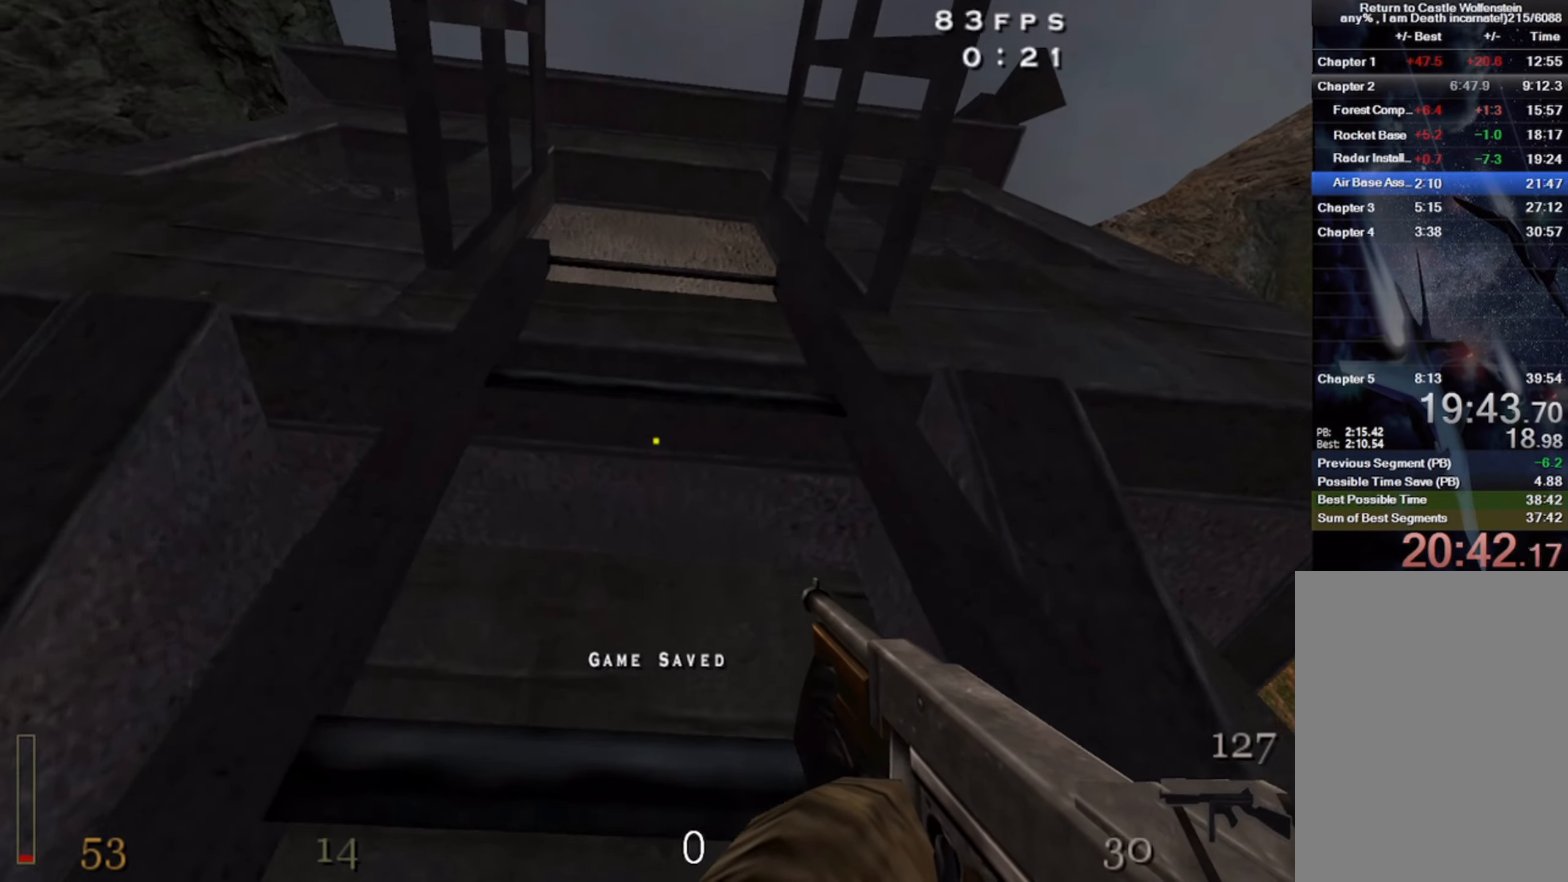
{"keys": ["w"], "mouse": ["left"], "events": [[283, "mouse_left", "down"]]}
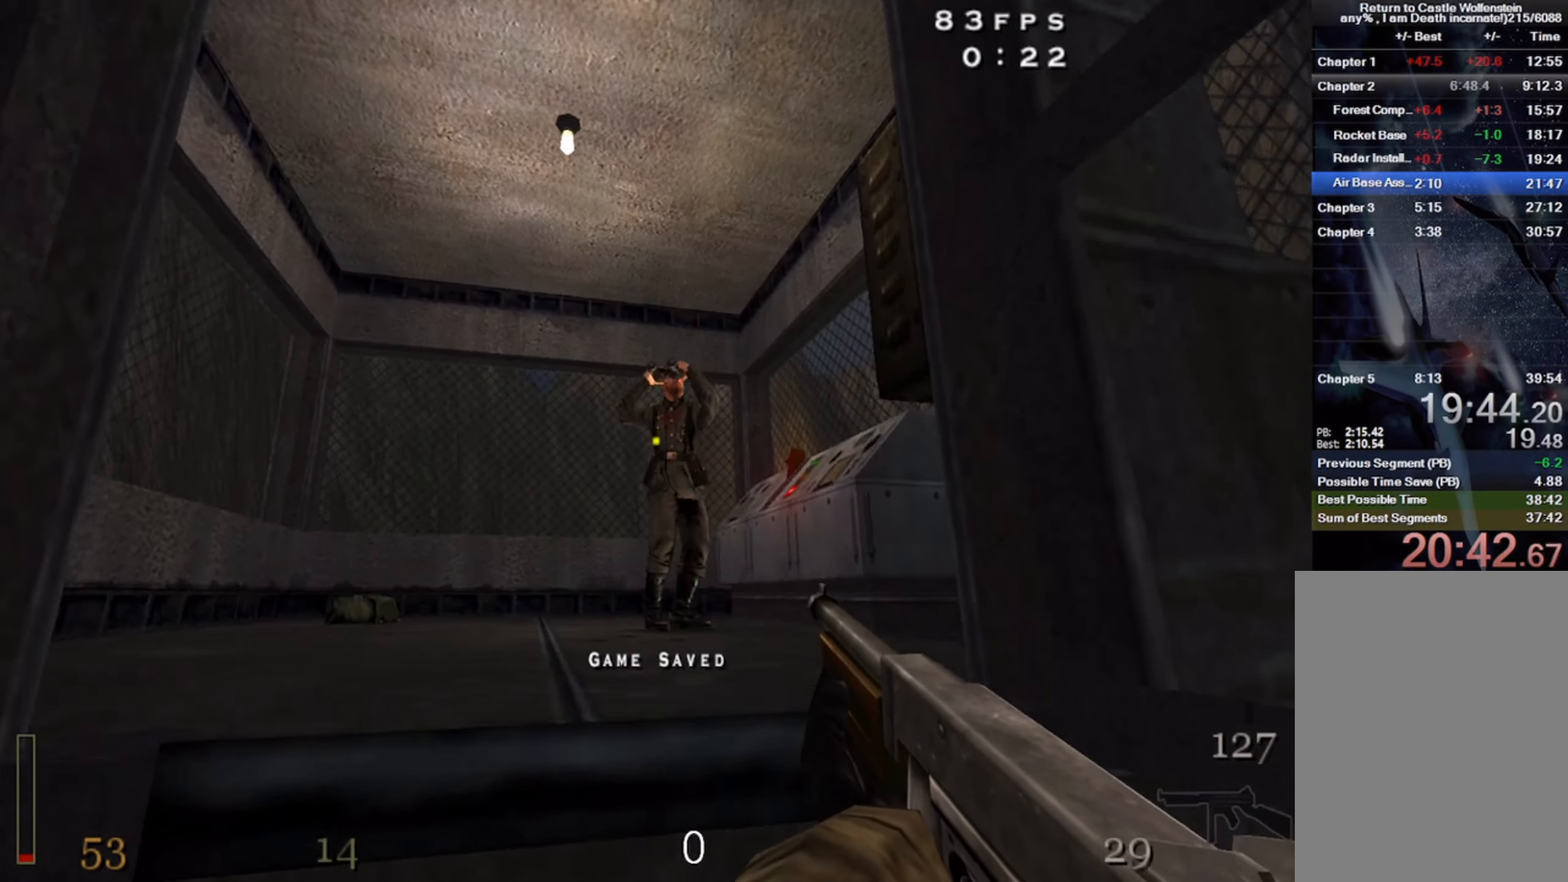
{"keys": ["w"], "mouse": ["left"], "events": []}
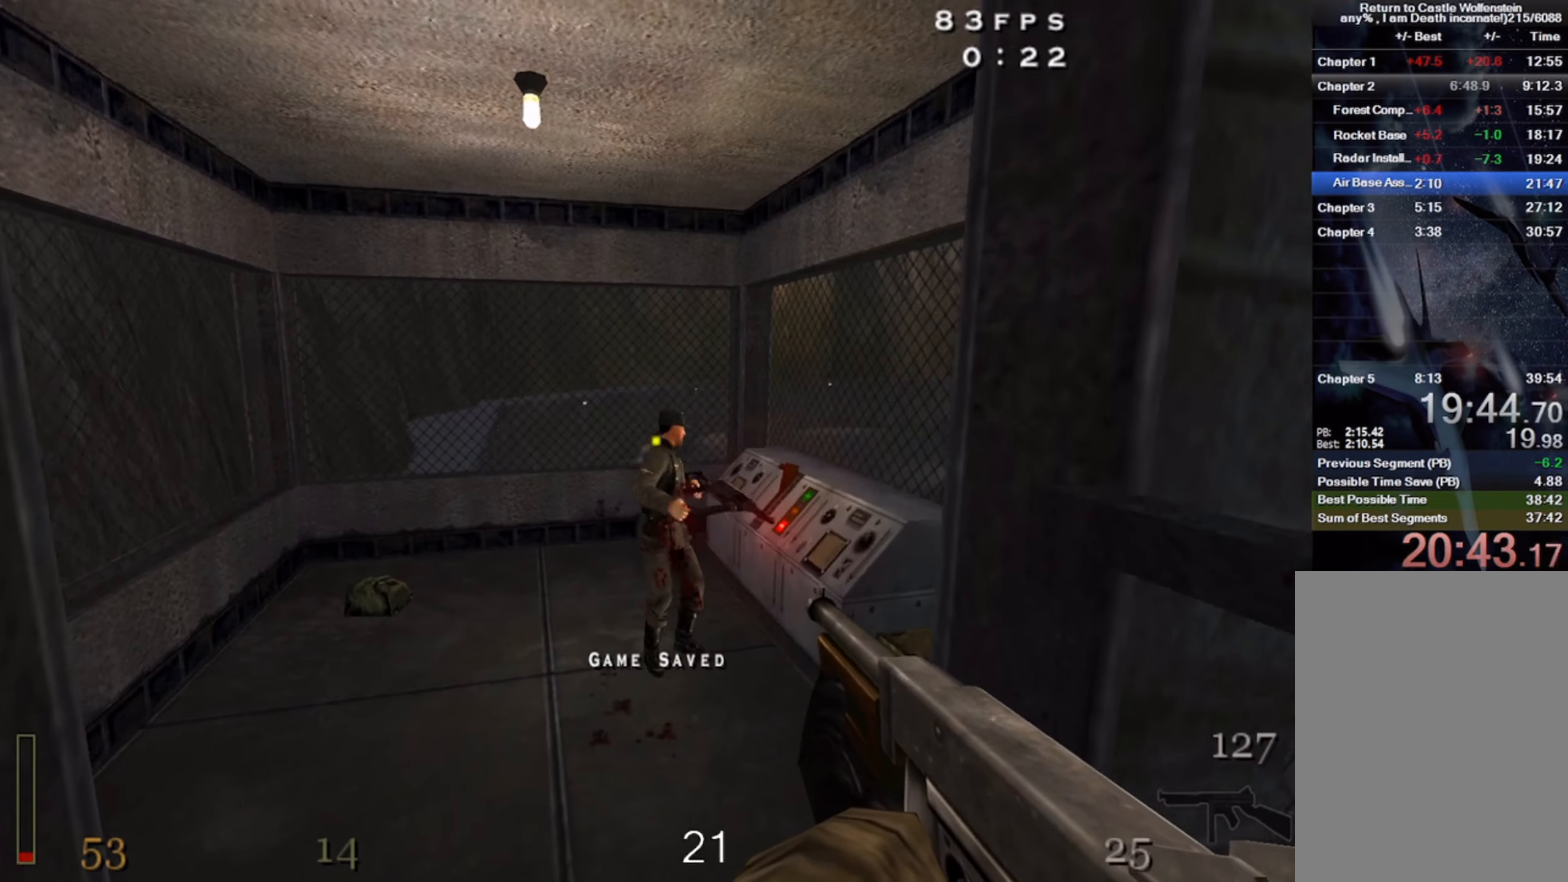
{"keys": ["w", "z"], "mouse": [], "events": [[167, "g", "down"], [200, "mouse_left", "up"], [267, "g", "up"], [450, "z", "down"]]}
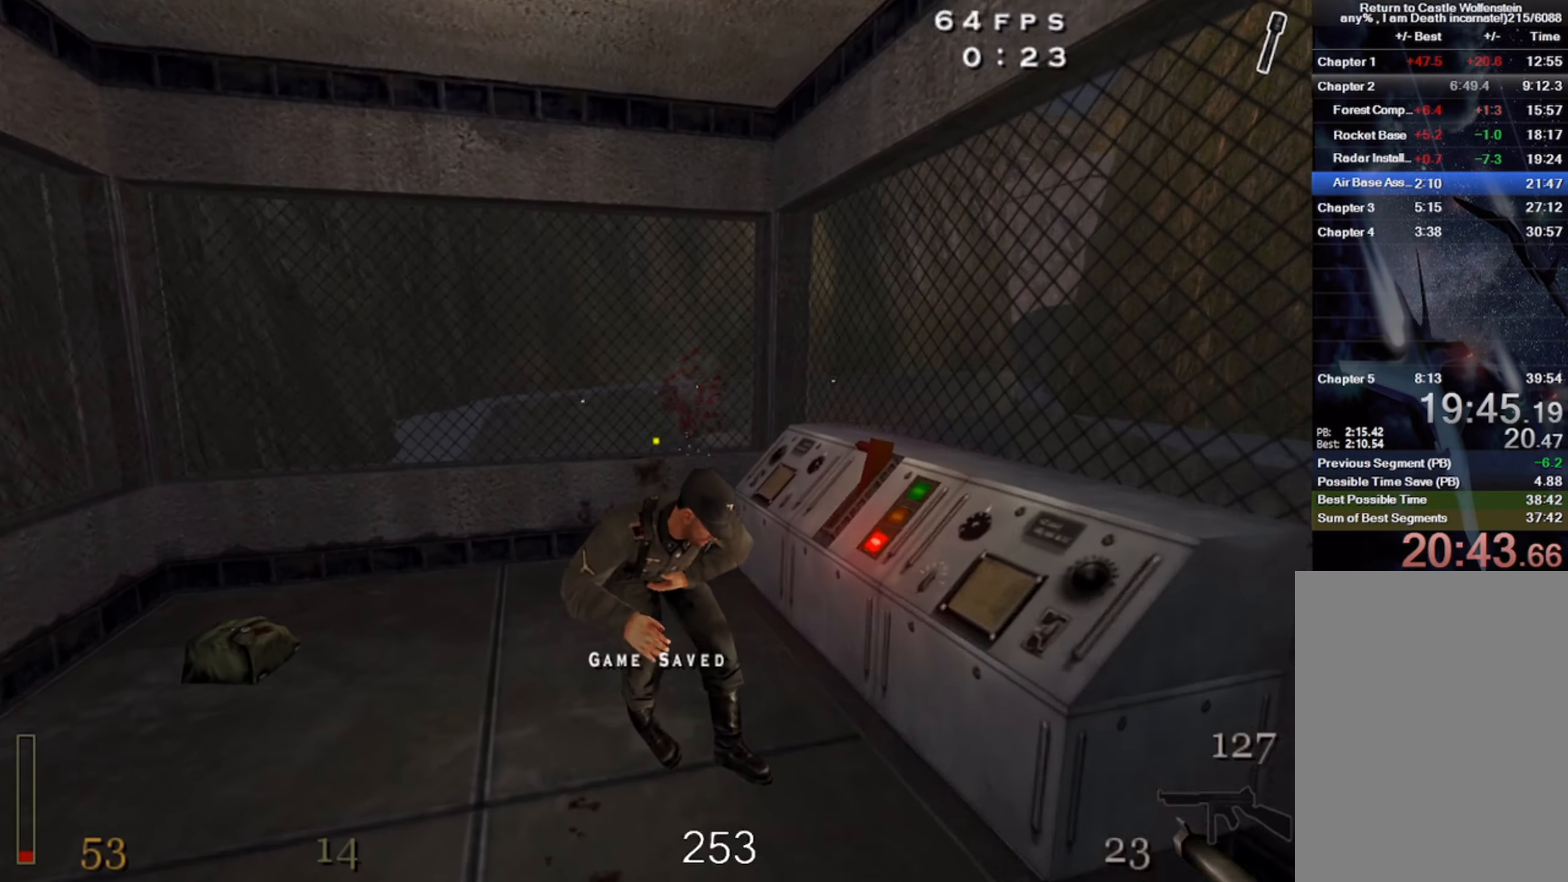
{"keys": [], "mouse": [], "events": [[67, "z", "up"], [183, "w", "up"], [350, "mouse_left", "down"], [450, "mouse_left", "up"]]}
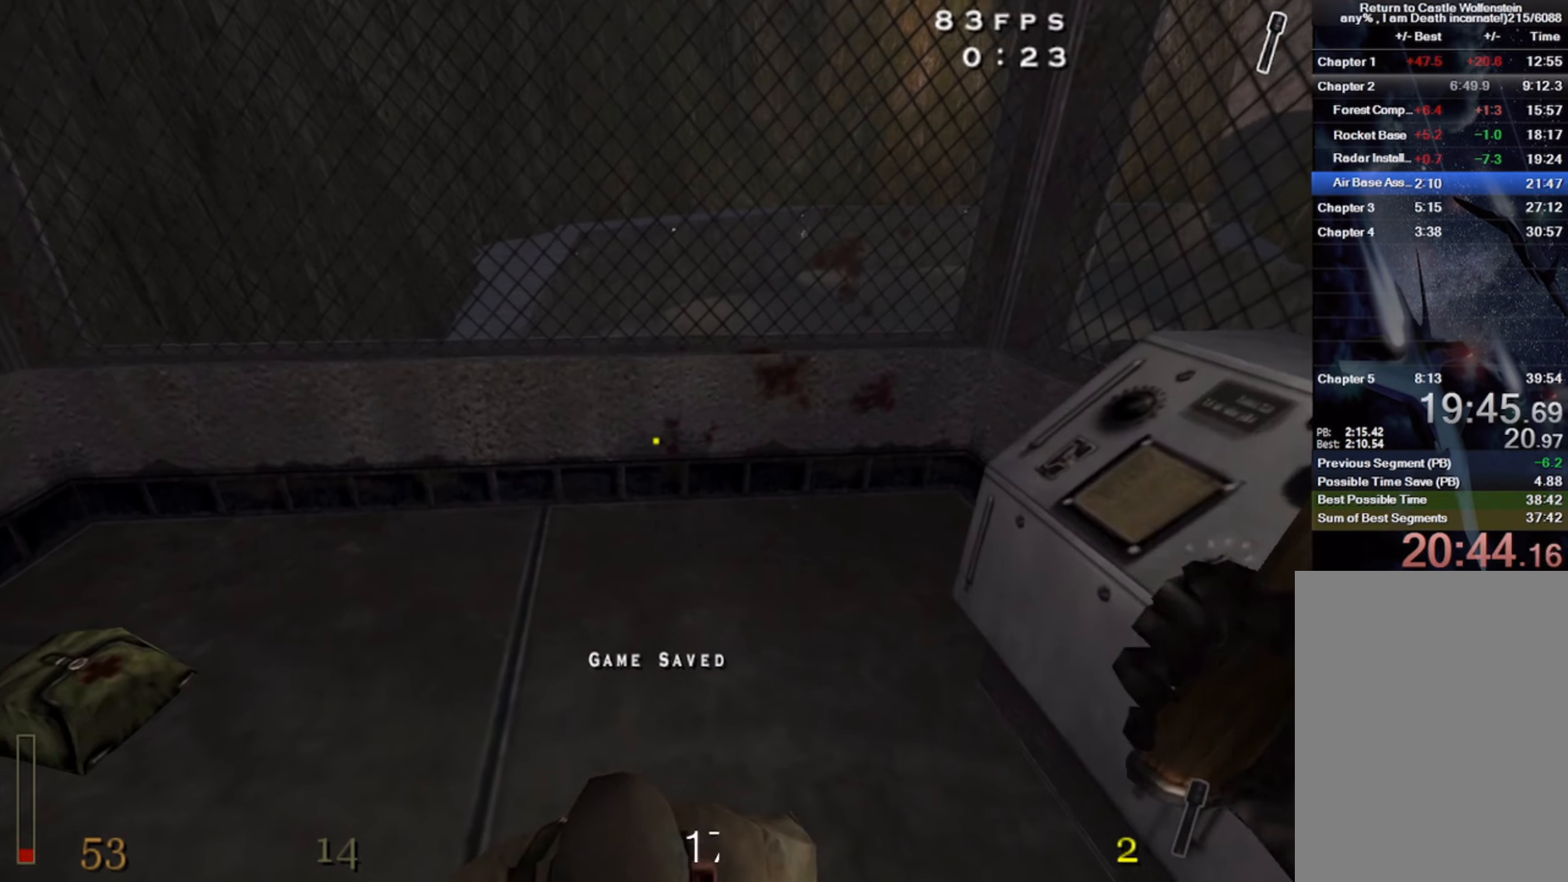
{"keys": [], "mouse": [], "events": []}
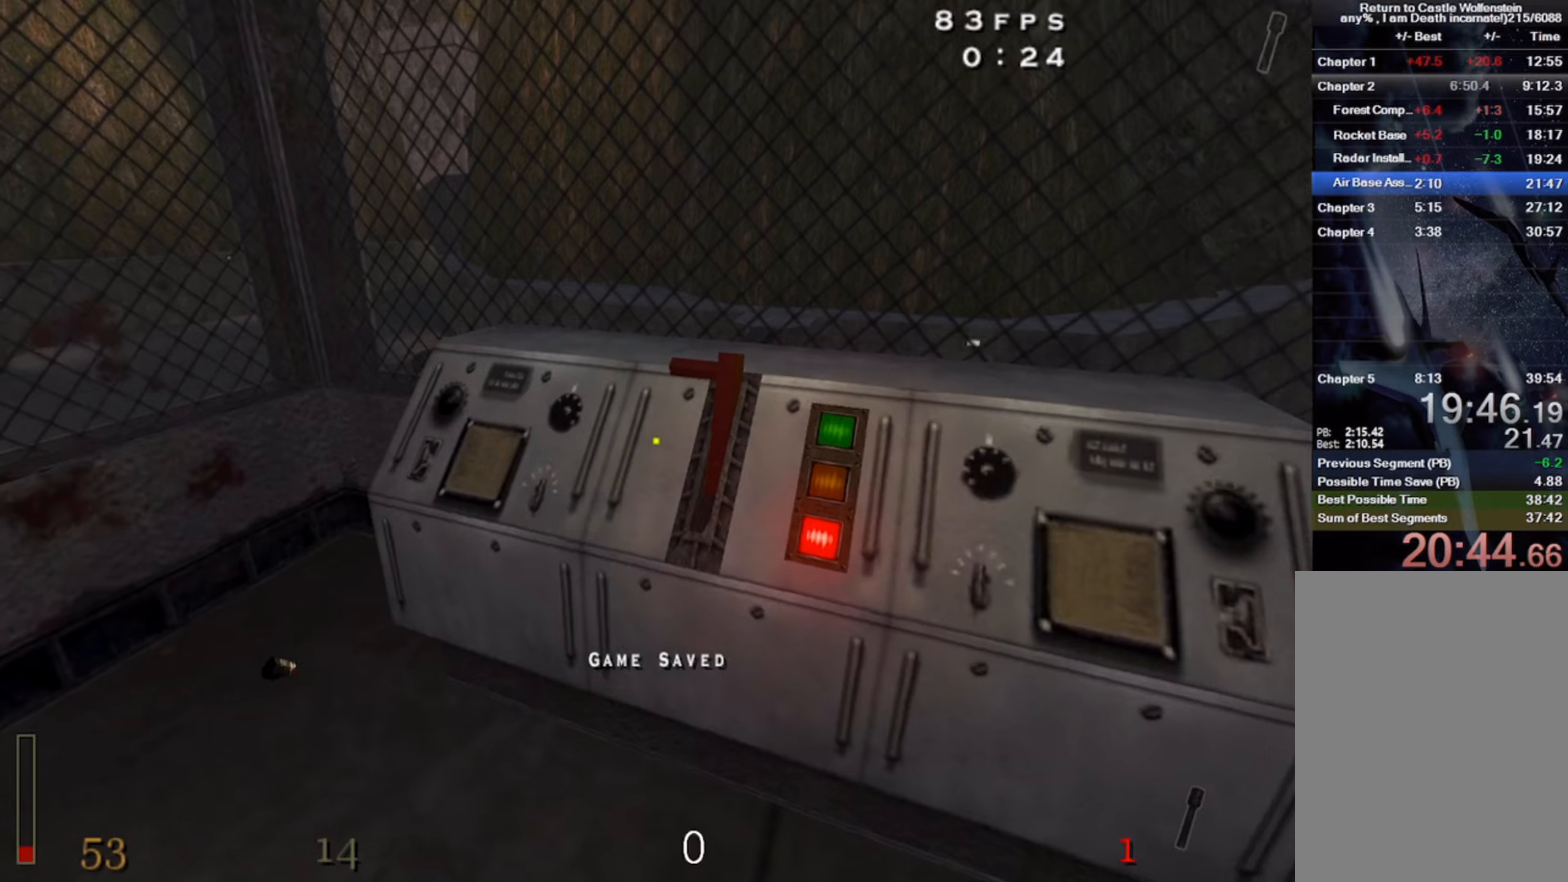
{"keys": ["w"], "mouse": [], "events": [[150, "f", "down"], [217, "f", "up"], [317, "a", "down"], [450, "w", "down"], [500, "a", "up"]]}
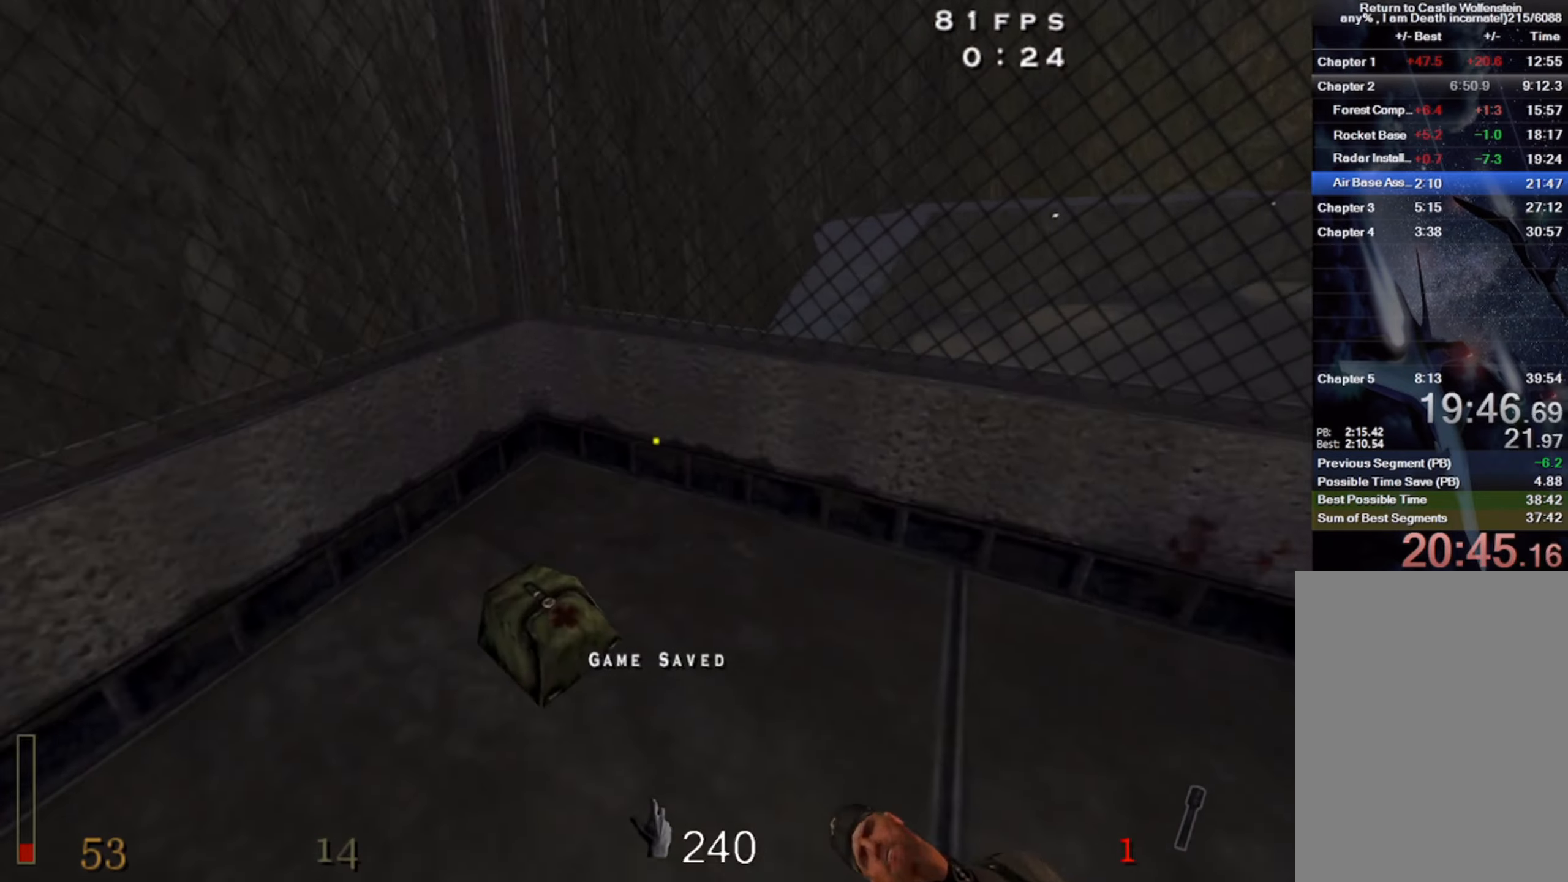
{"keys": ["w"], "mouse": [], "events": [[167, "d", "down"], [450, "d", "up"]]}
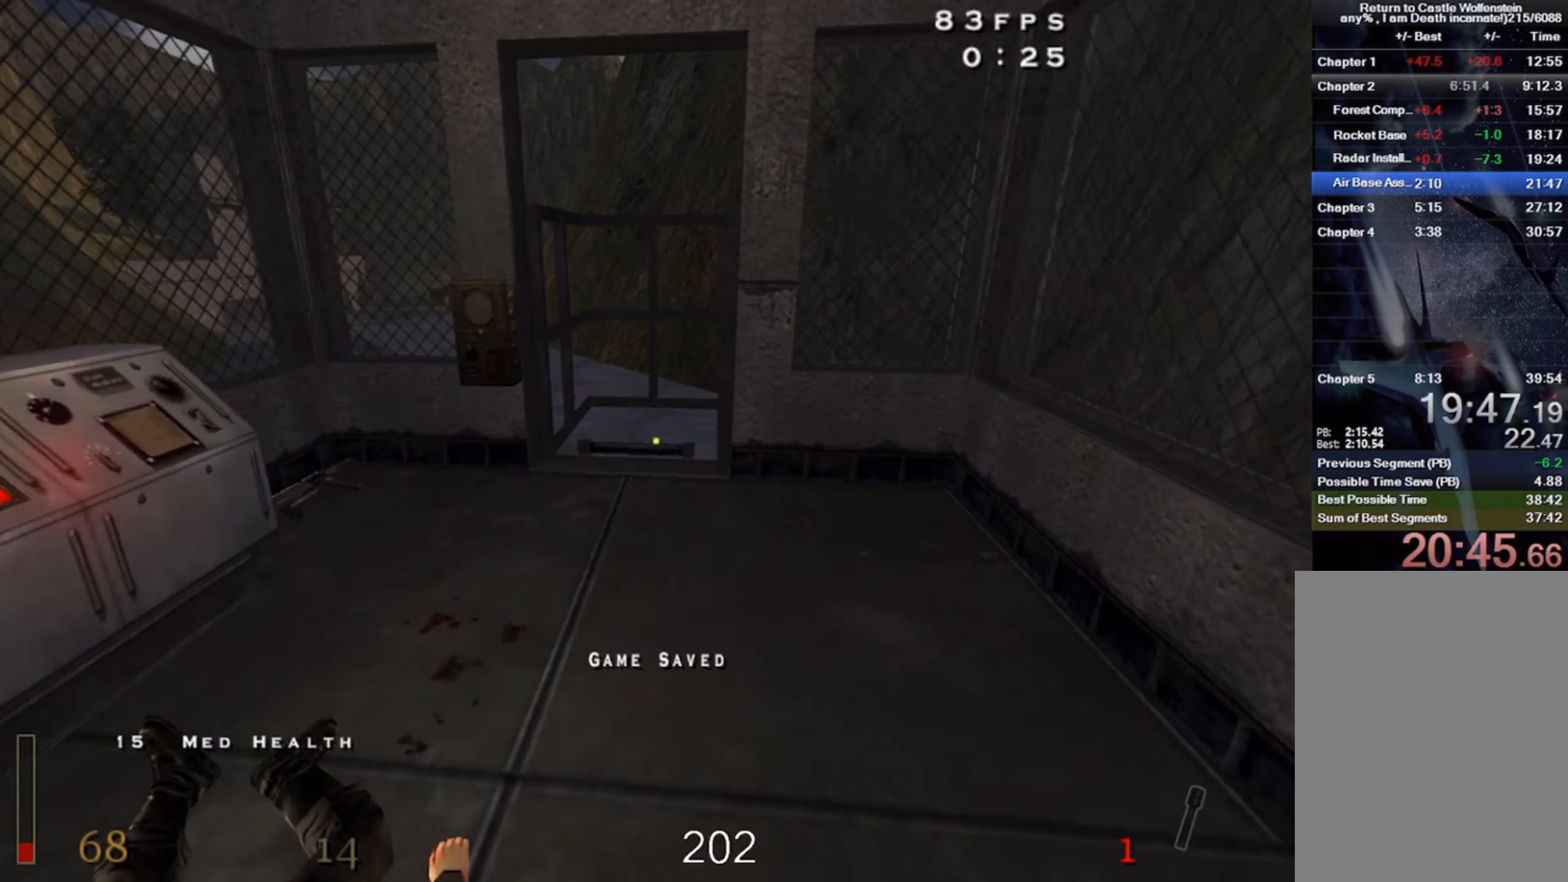
{"keys": ["c", "w"], "mouse": [], "events": [[500, "c", "down"]]}
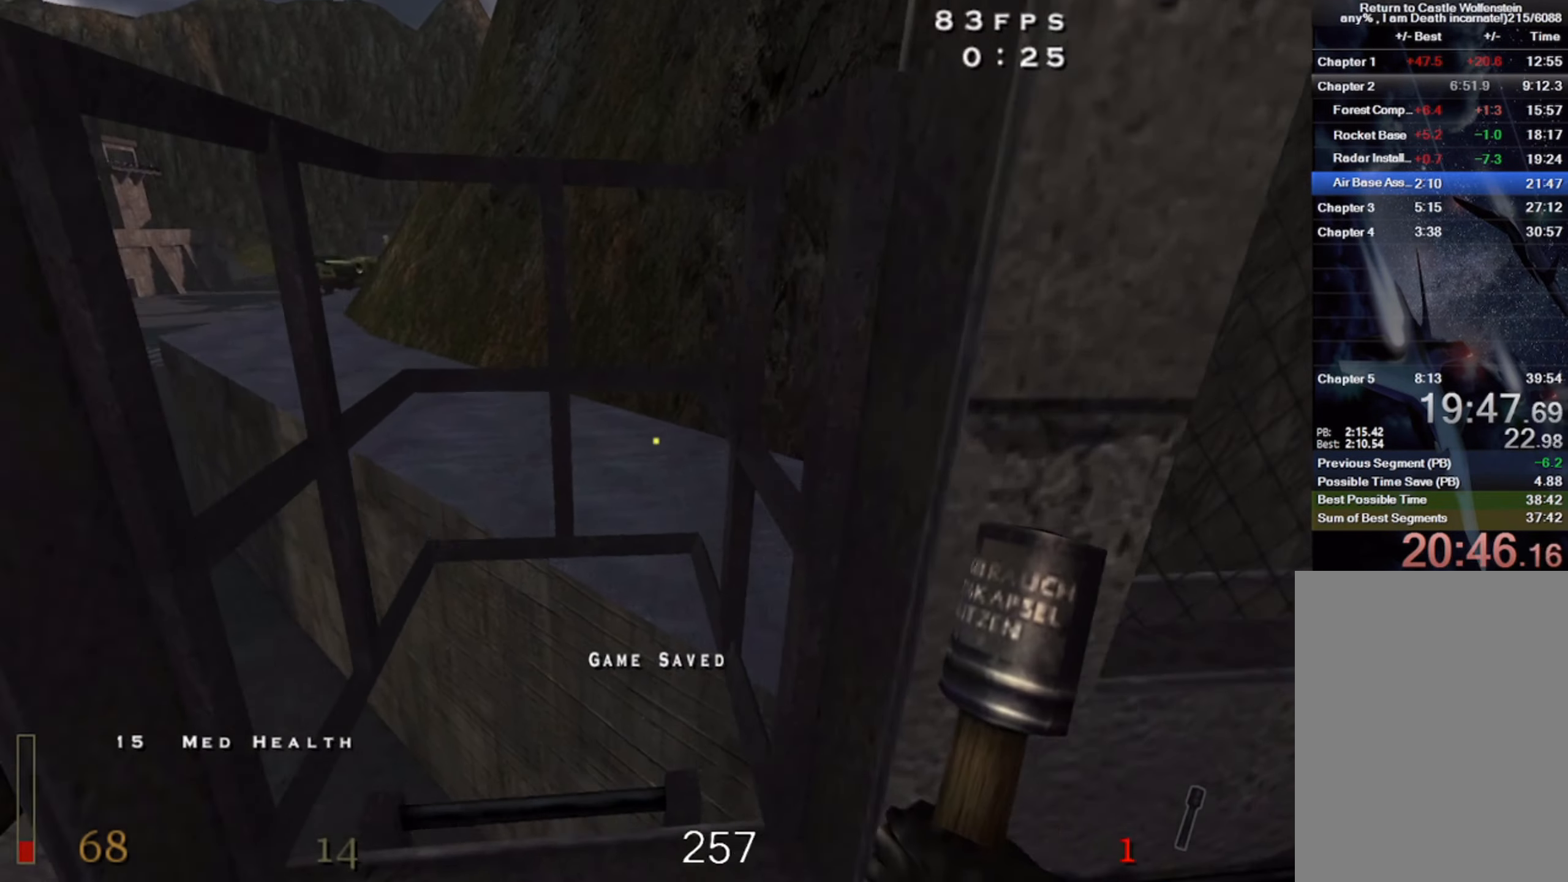
{"keys": ["c"], "mouse": [], "events": [[17, "a", "down"], [467, "a", "up"], [500, "w", "up"]]}
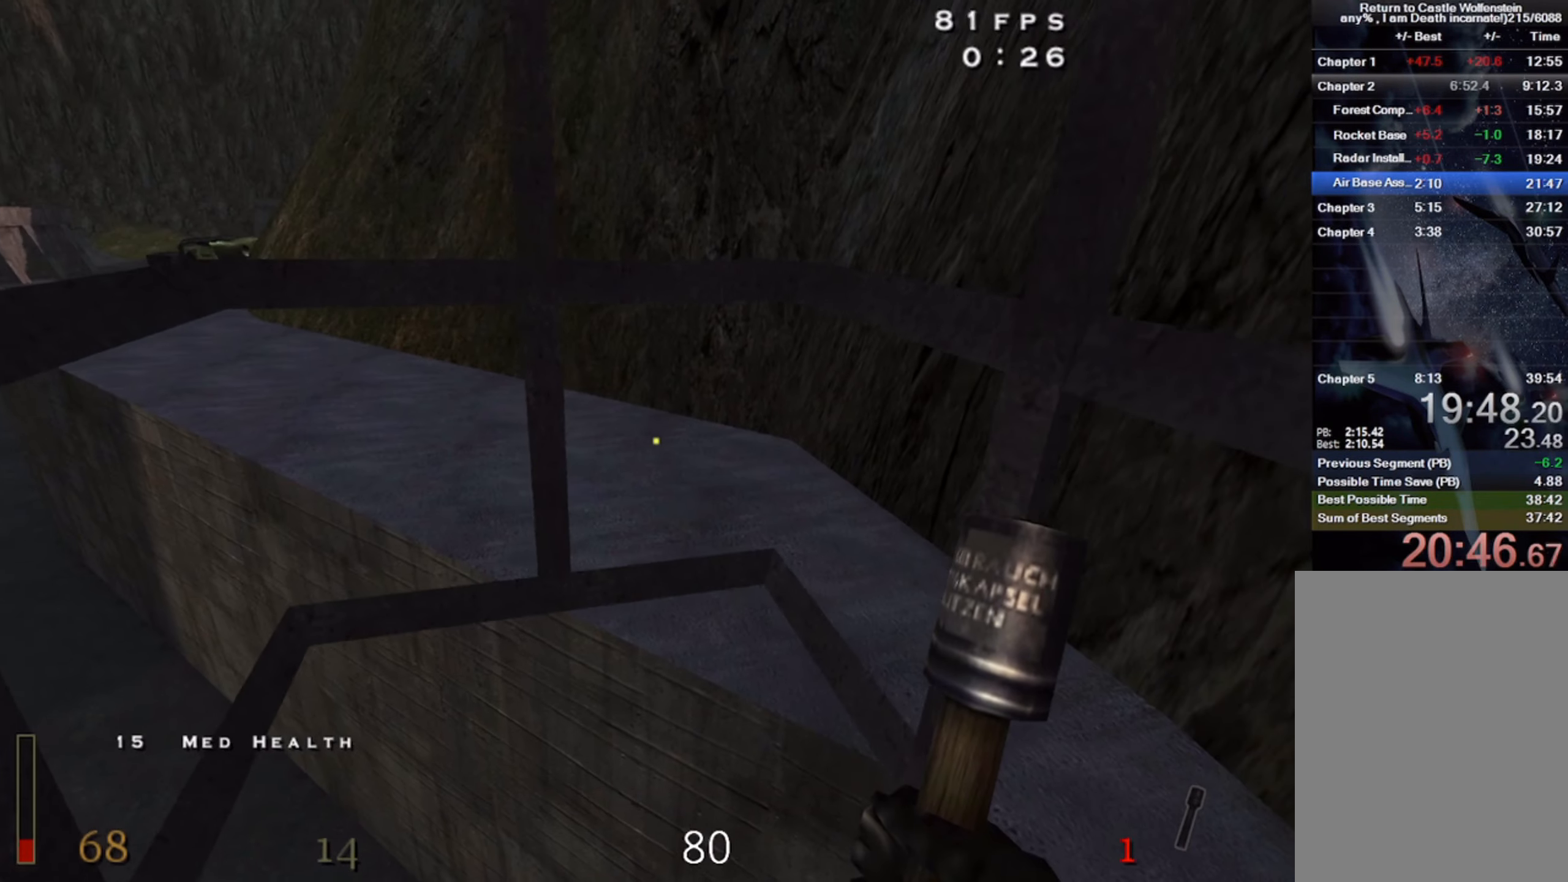
{"keys": ["c"], "mouse": [], "events": [[200, "w", "down"], [400, "w", "up"]]}
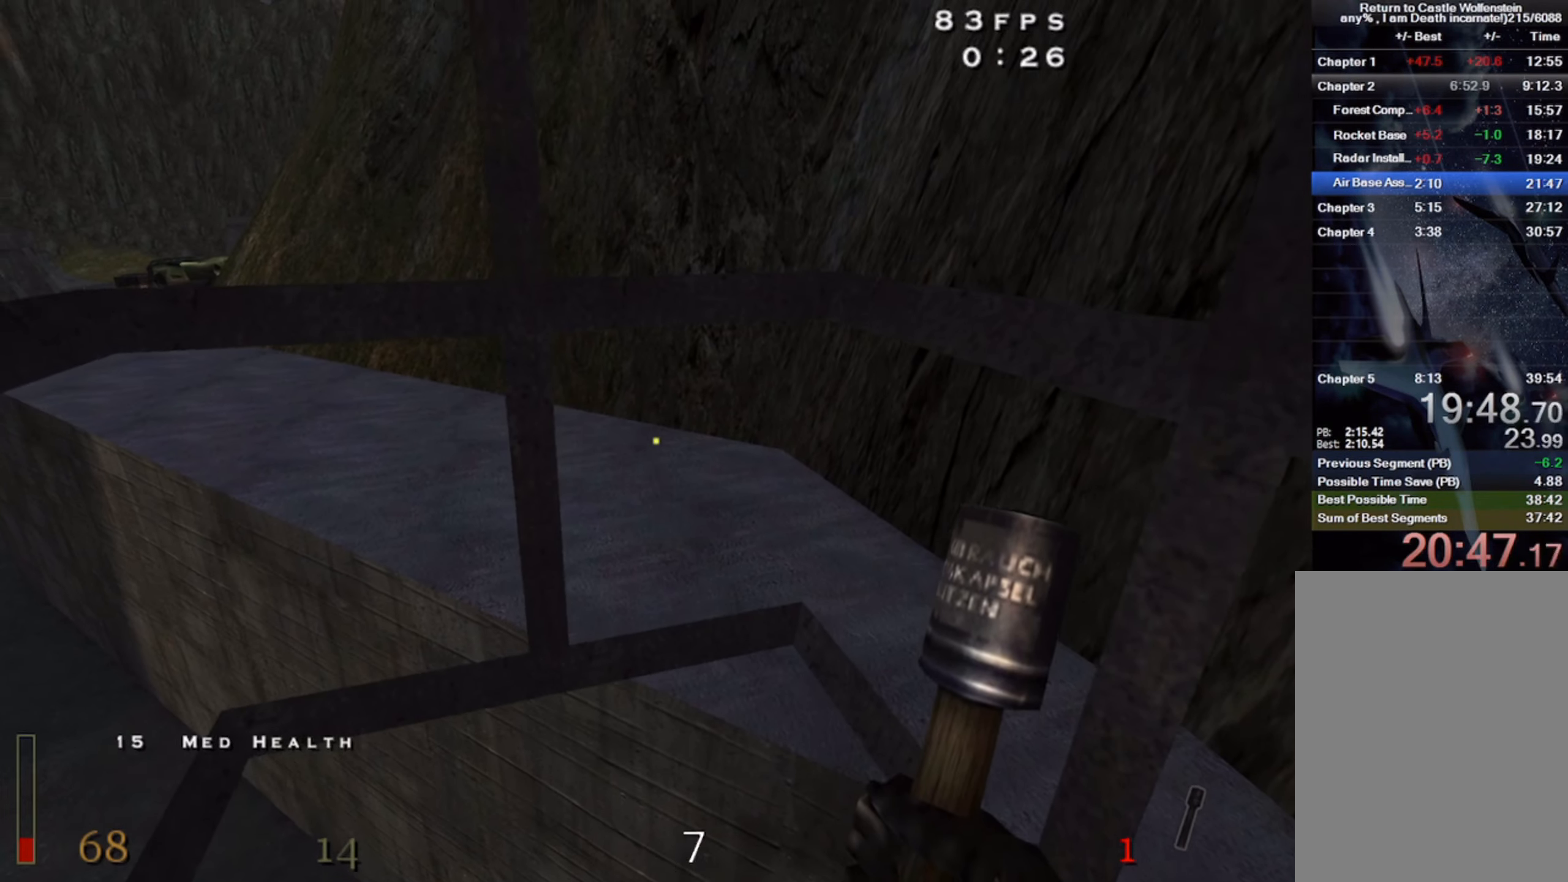
{"keys": [], "mouse": [], "events": [[84, "w", "down"], [217, "w", "up"], [400, "c", "up"]]}
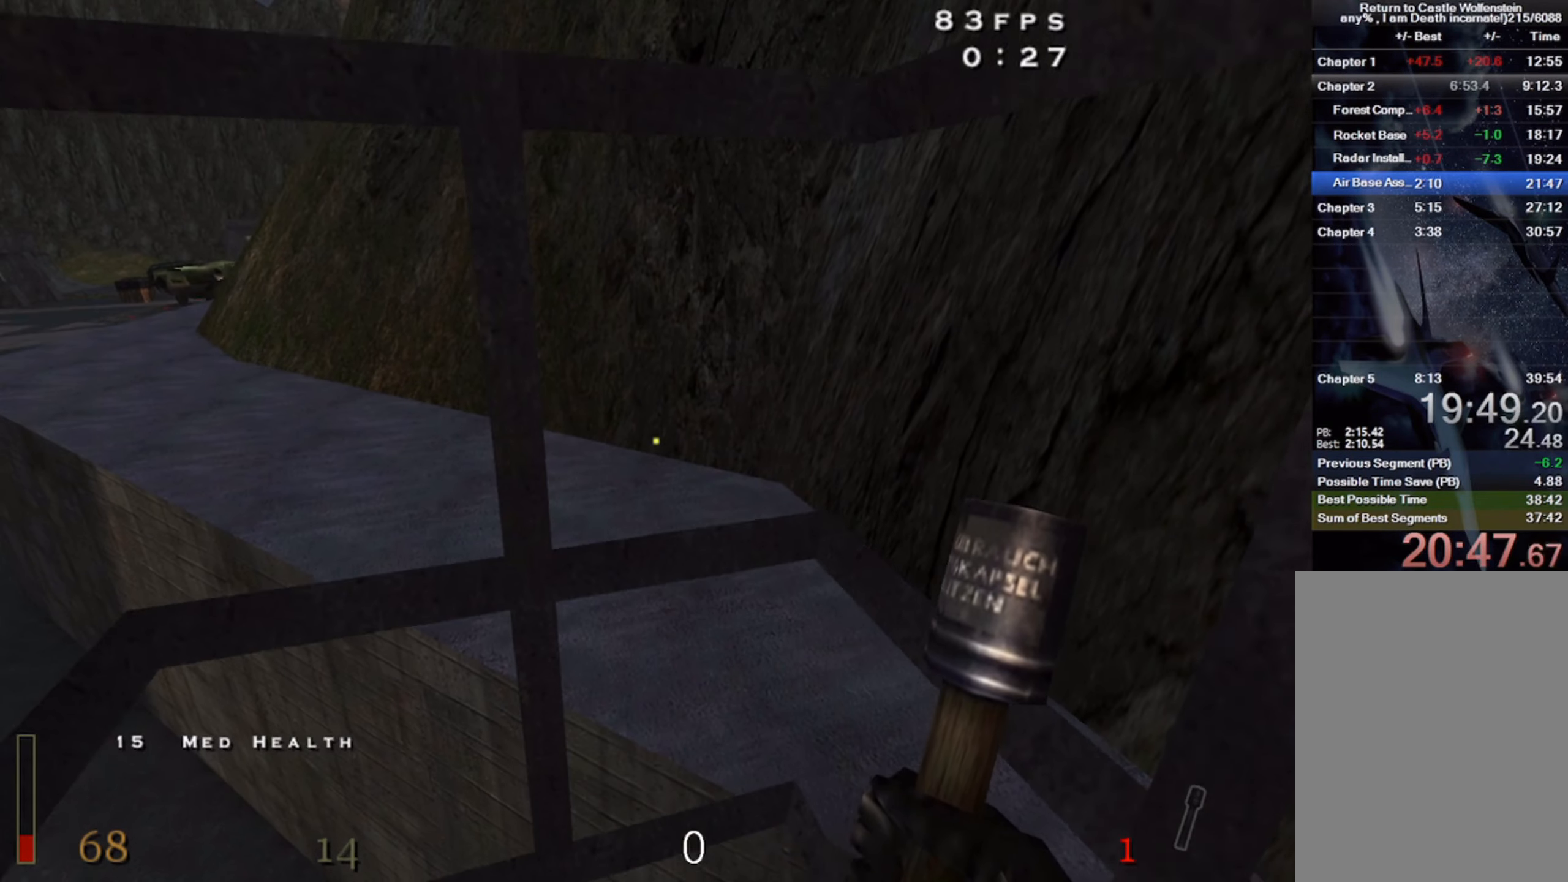
{"keys": [], "mouse": [], "events": []}
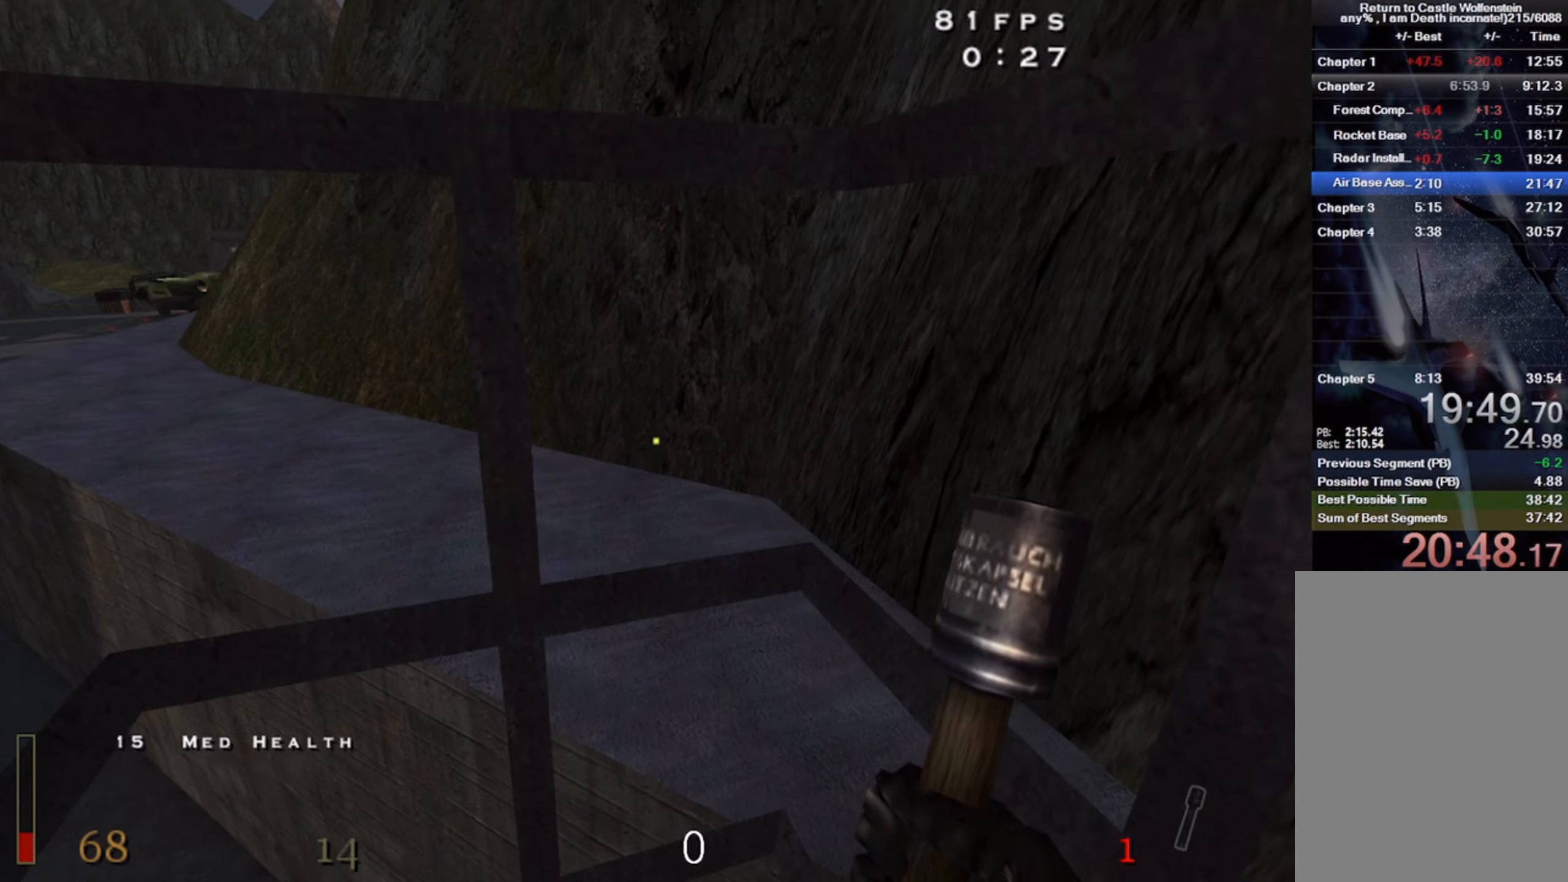
{"keys": ["c", "w"], "mouse": [], "events": [[217, "space", "down"], [217, "w", "down"], [350, "space", "up"], [384, "c", "down"]]}
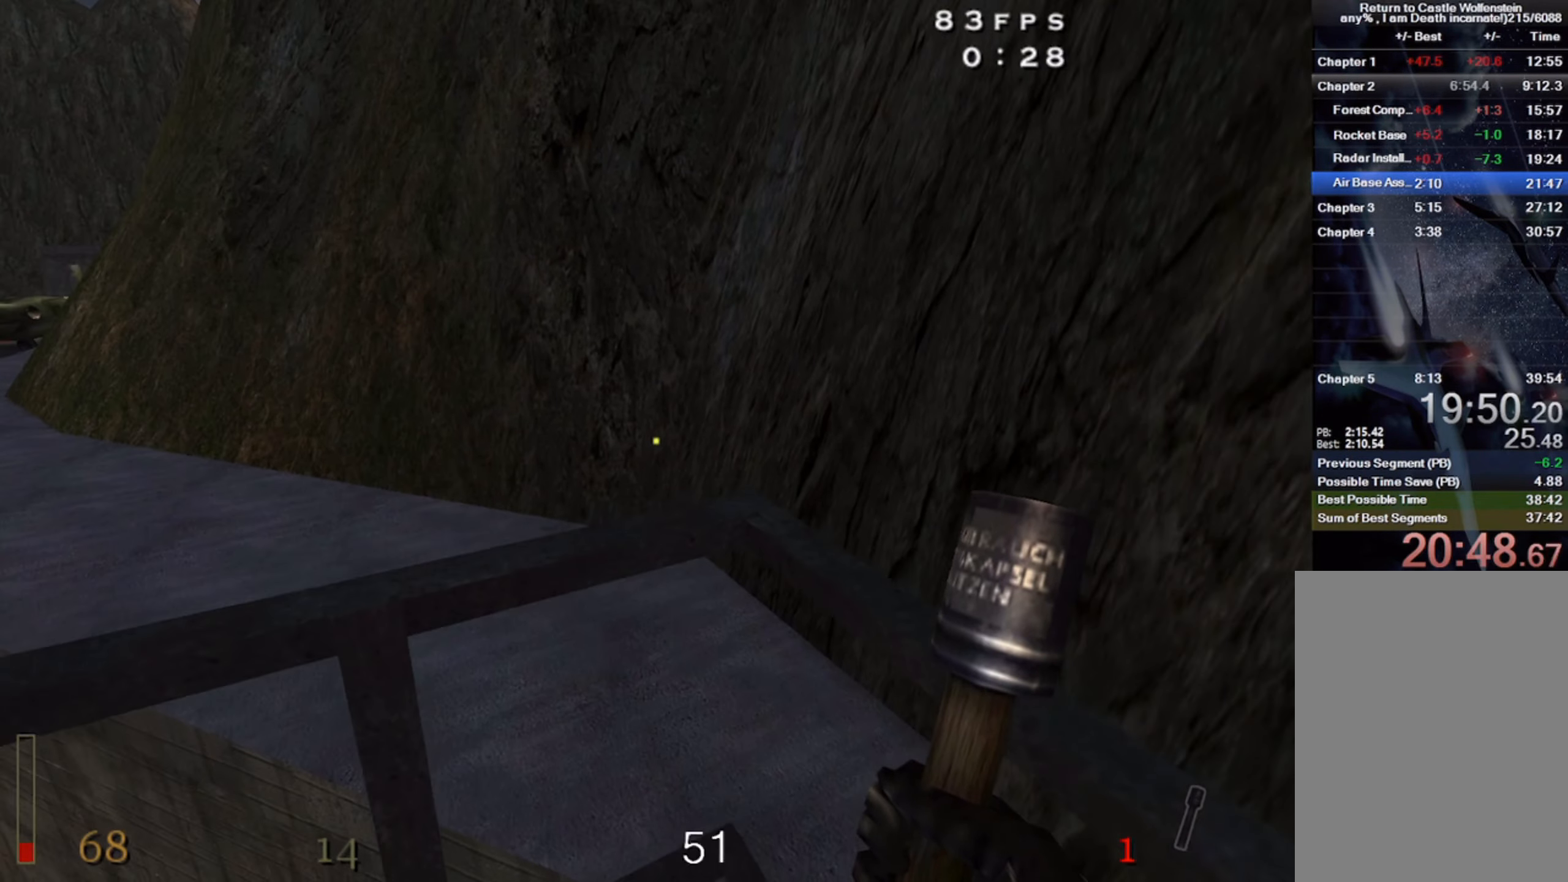
{"keys": ["c"], "mouse": ["left"], "events": [[284, "z", "down"], [367, "mouse_left", "down"], [384, "z", "up"], [400, "w", "up"]]}
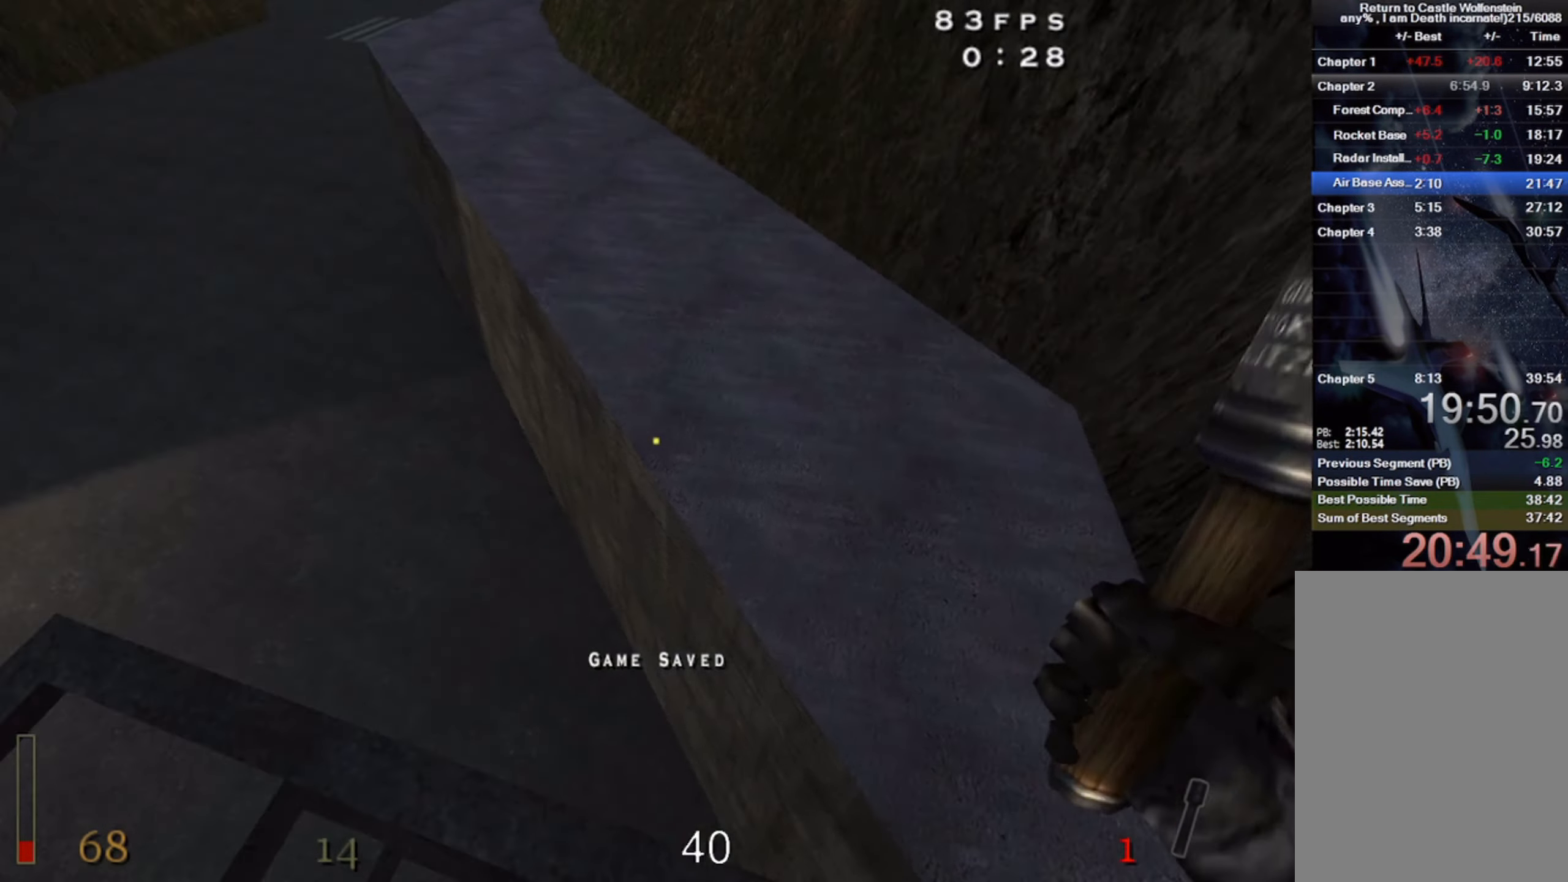
{"keys": ["c", "d"], "mouse": ["left"], "events": [[350, "d", "down"]]}
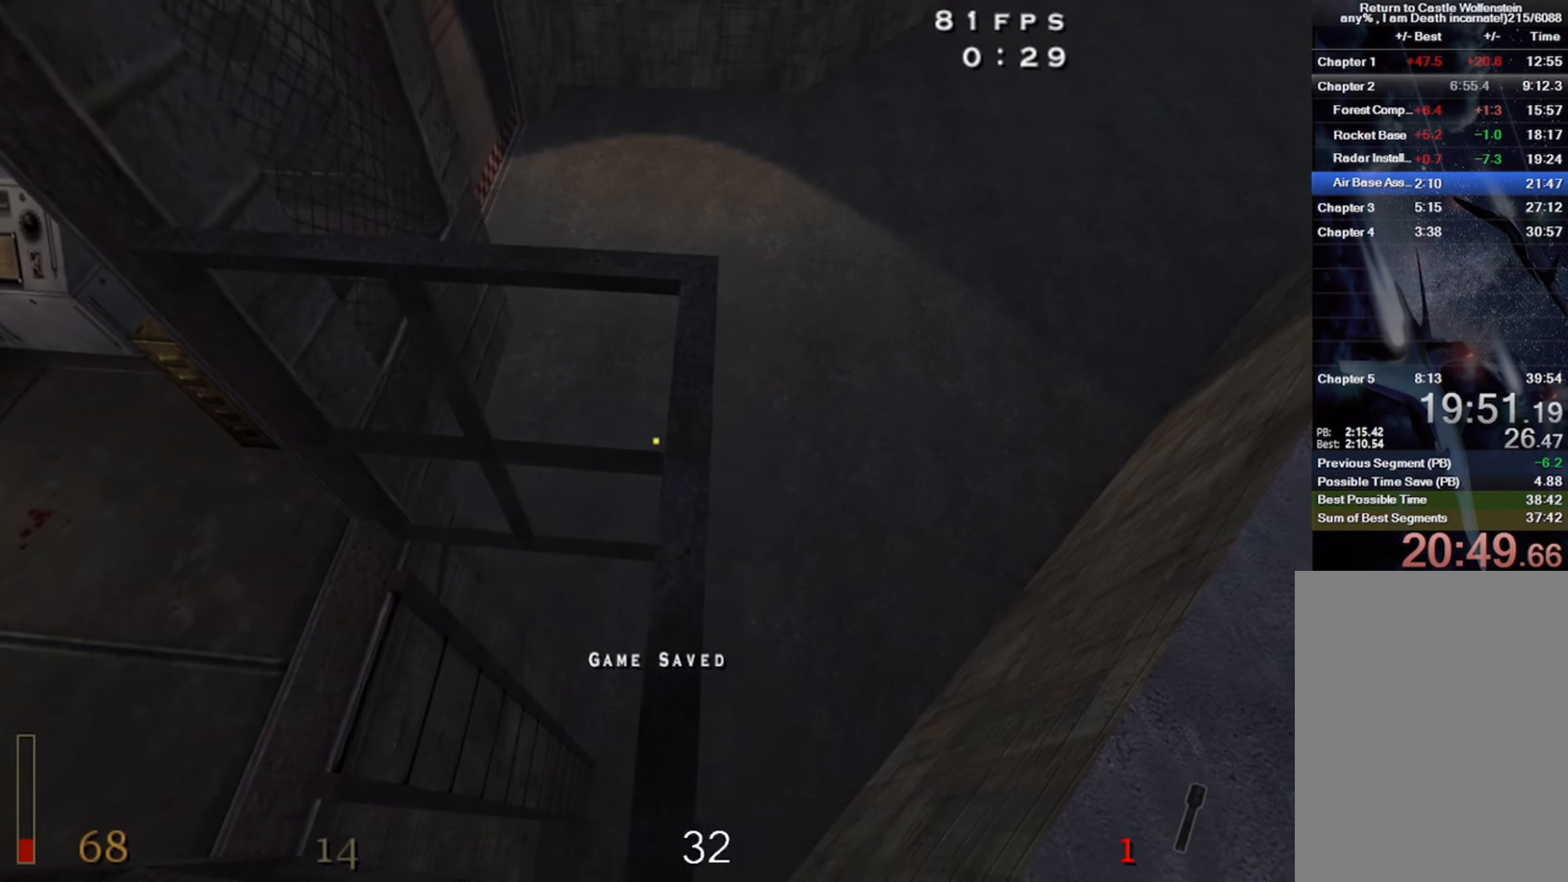
{"keys": ["c"], "mouse": ["left"], "events": [[50, "d", "up"], [283, "w", "down"], [466, "w", "up"]]}
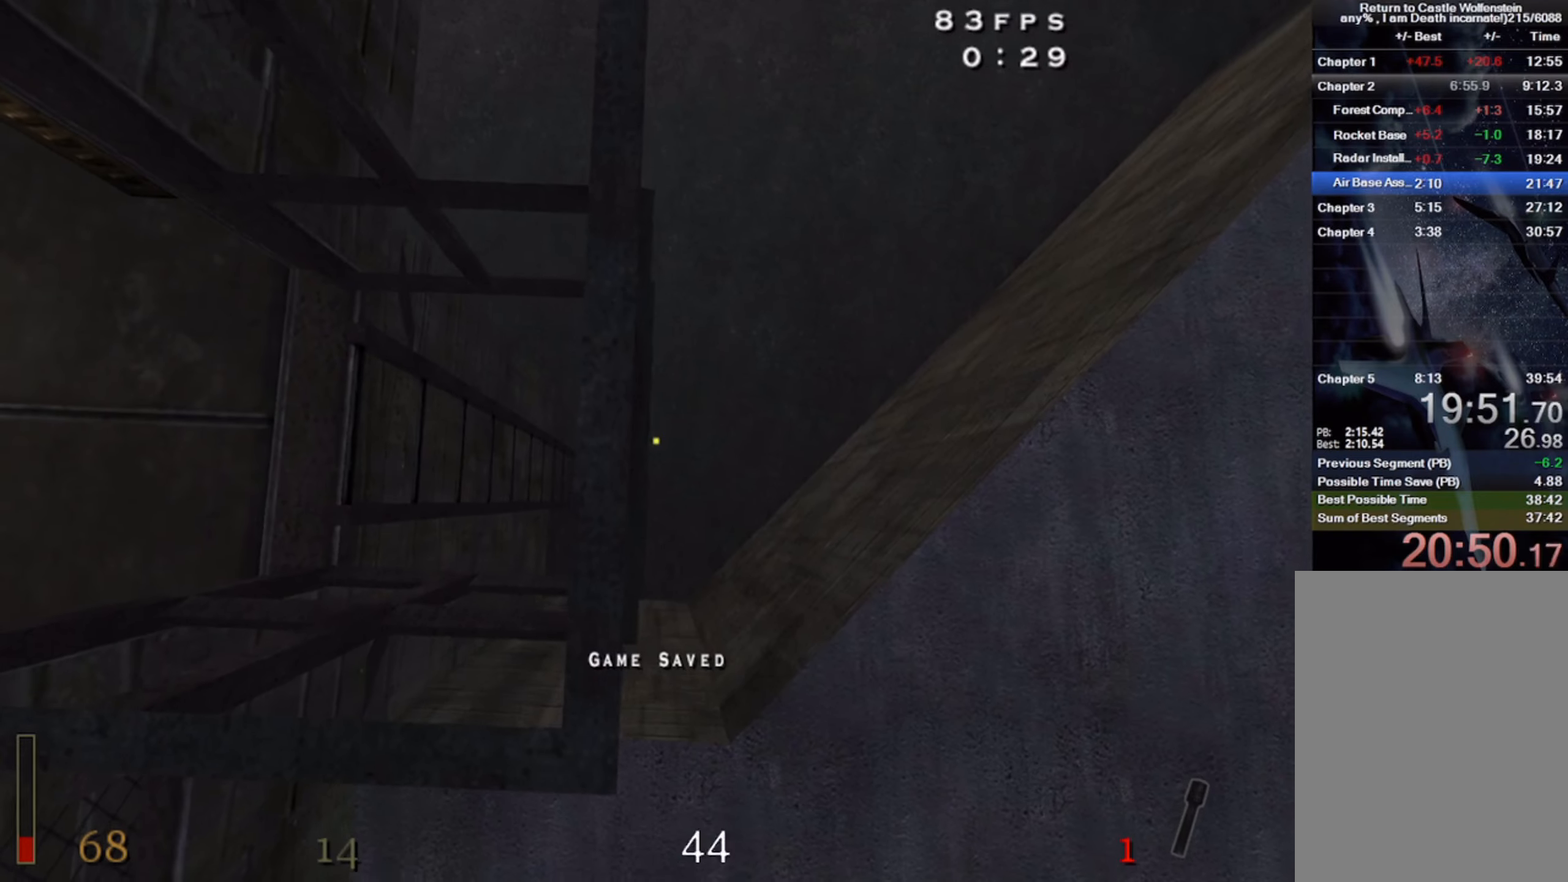
{"keys": ["c"], "mouse": ["left"], "events": [[116, "d", "down"], [250, "d", "up"], [366, "d", "down"], [483, "d", "up"]]}
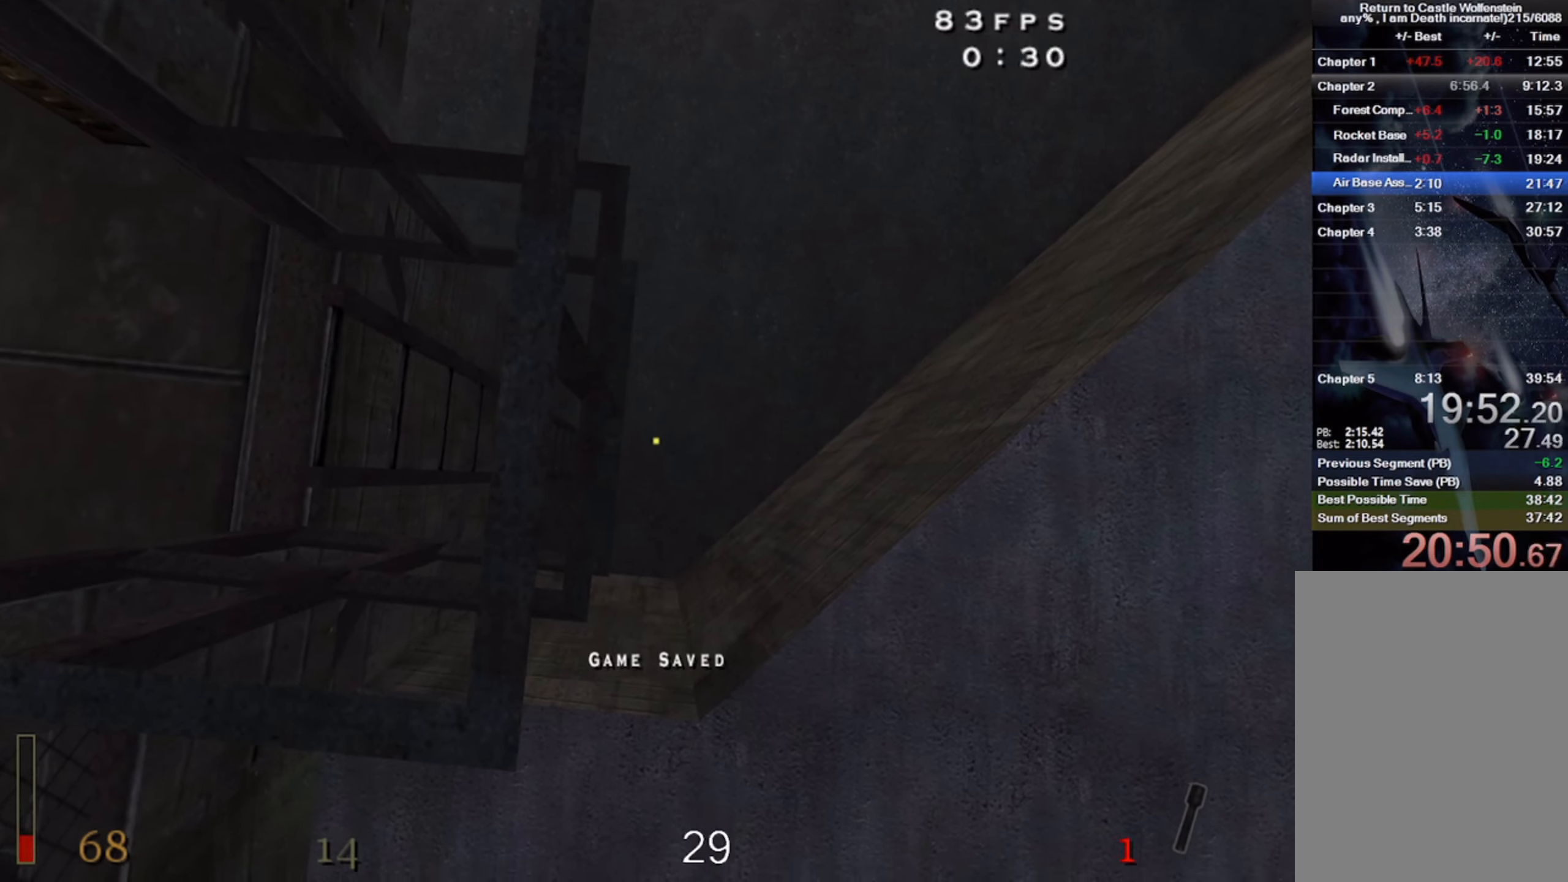
{"keys": ["shift"], "mouse": ["left"], "events": [[300, "c", "up"], [366, "shift", "down"]]}